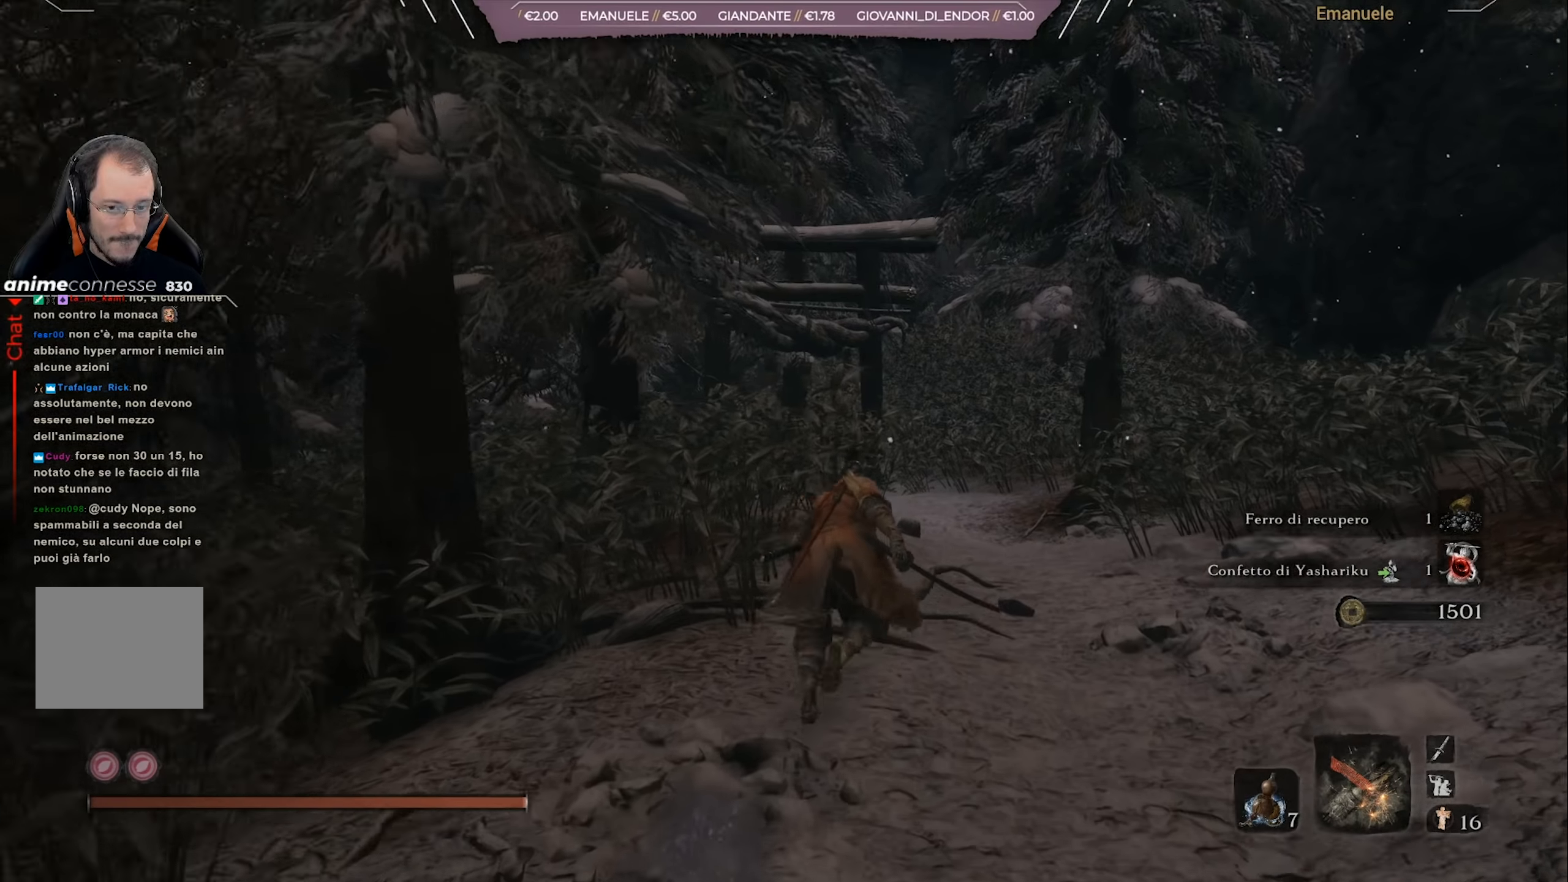
Gameplay with a controller (PlayStation layout); each line is a JSON object with the inputs held at the frame after it. "events" lists button and stick changes between this image and that frame as [ms after this image, input, new state], when the widget could be followed in between.
{"buttons": ["CIRCLE"], "left_stick": "up", "right_stick": "left", "events": [[267, "right_stick", "left"]]}
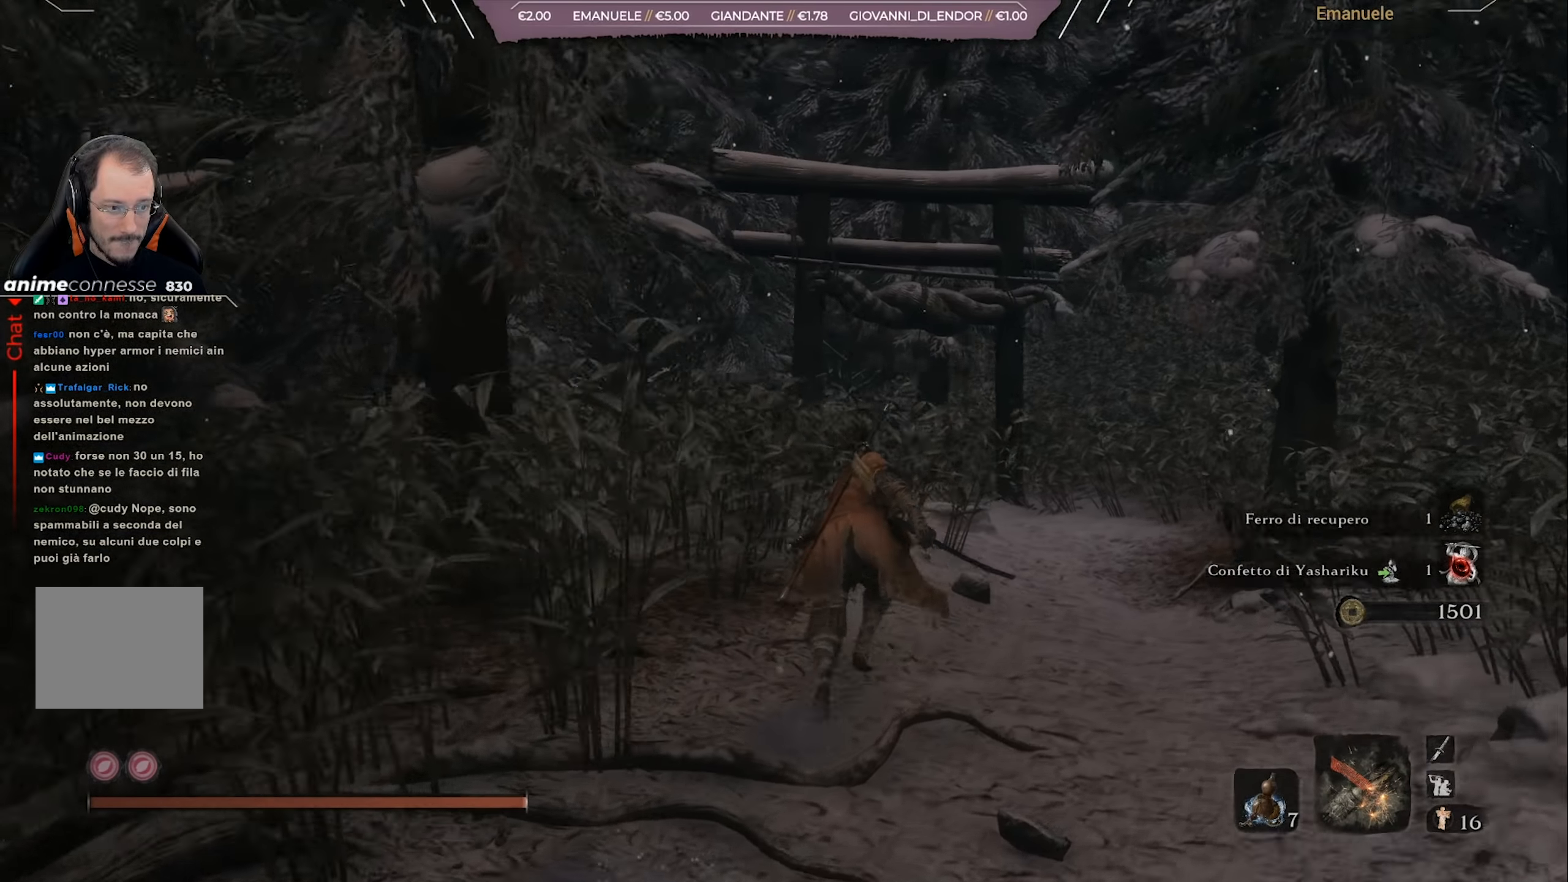
{"buttons": ["CIRCLE"], "left_stick": "up", "right_stick": "left", "events": []}
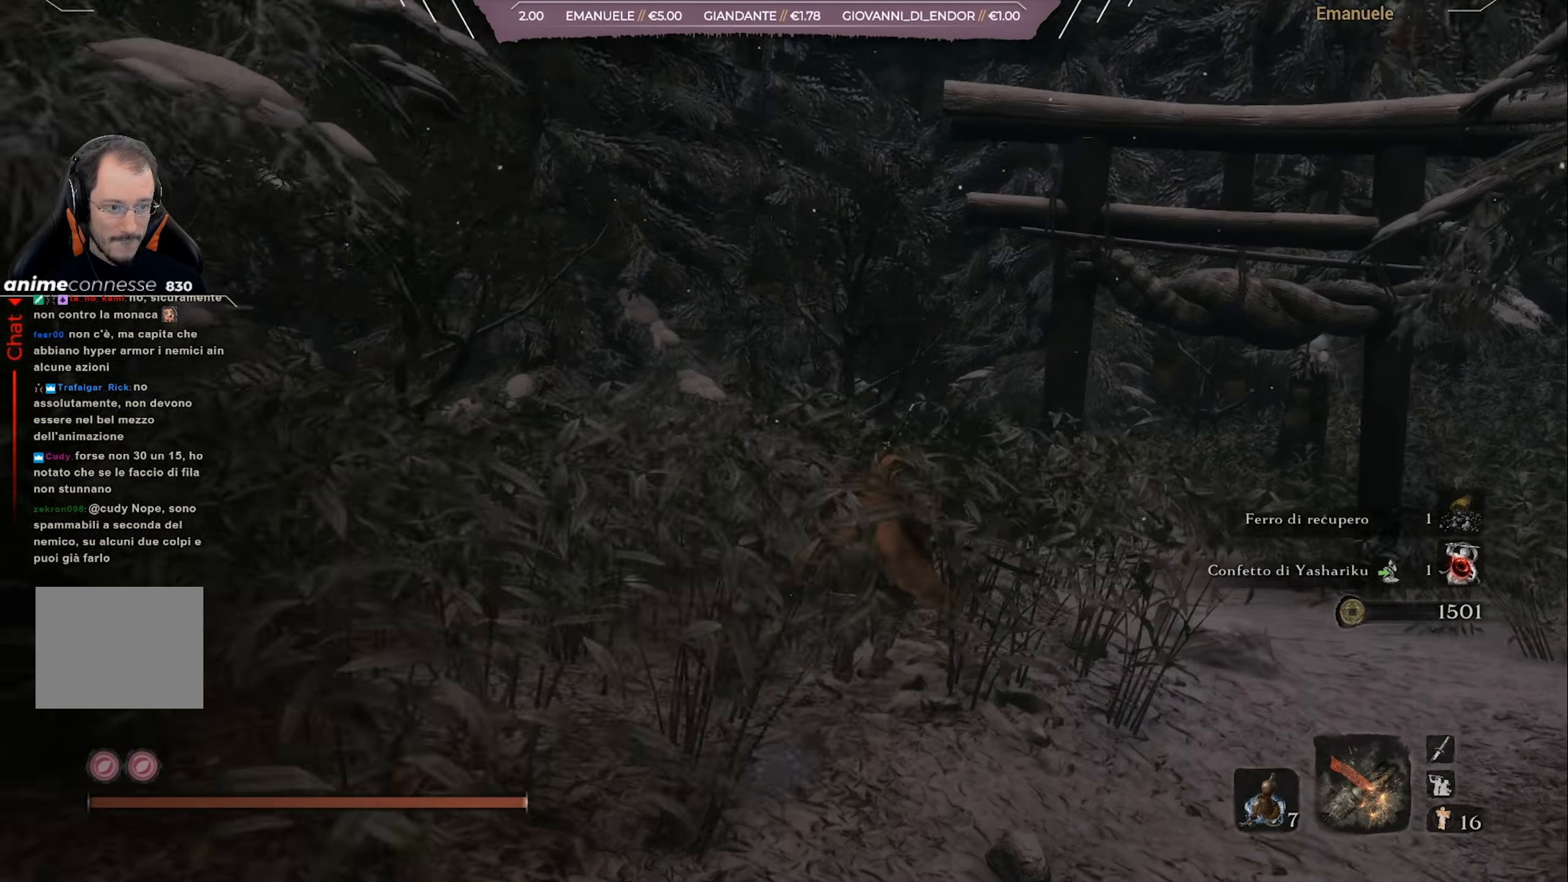
{"buttons": ["CIRCLE"], "left_stick": "up", "right_stick": "left", "events": []}
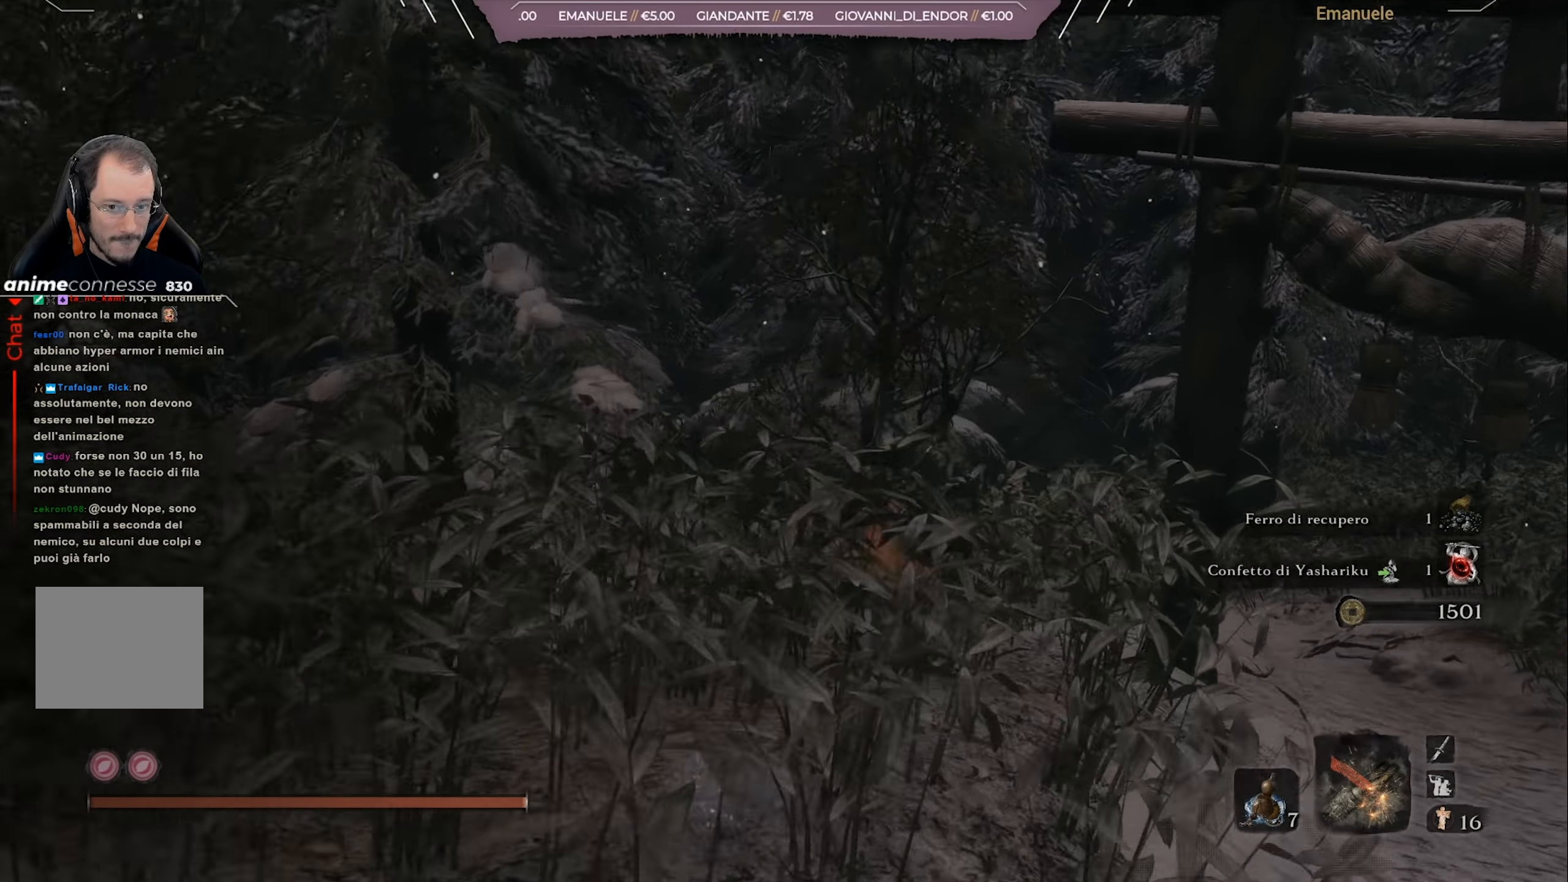
{"buttons": ["CIRCLE"], "left_stick": "up", "right_stick": "left", "events": []}
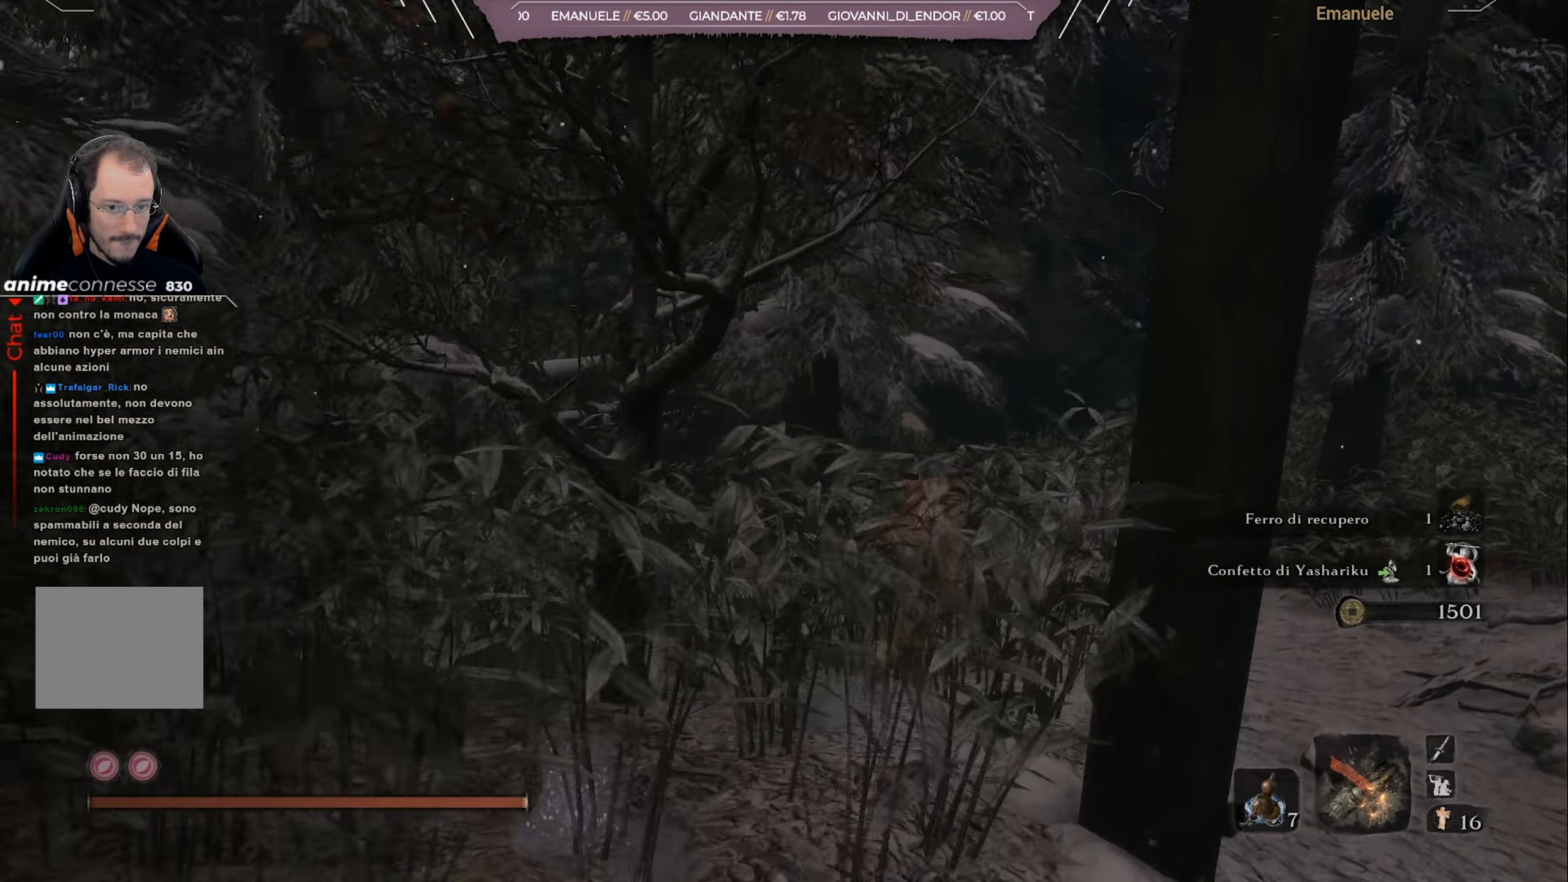
{"buttons": ["CIRCLE"], "left_stick": "up", "right_stick": "left", "events": []}
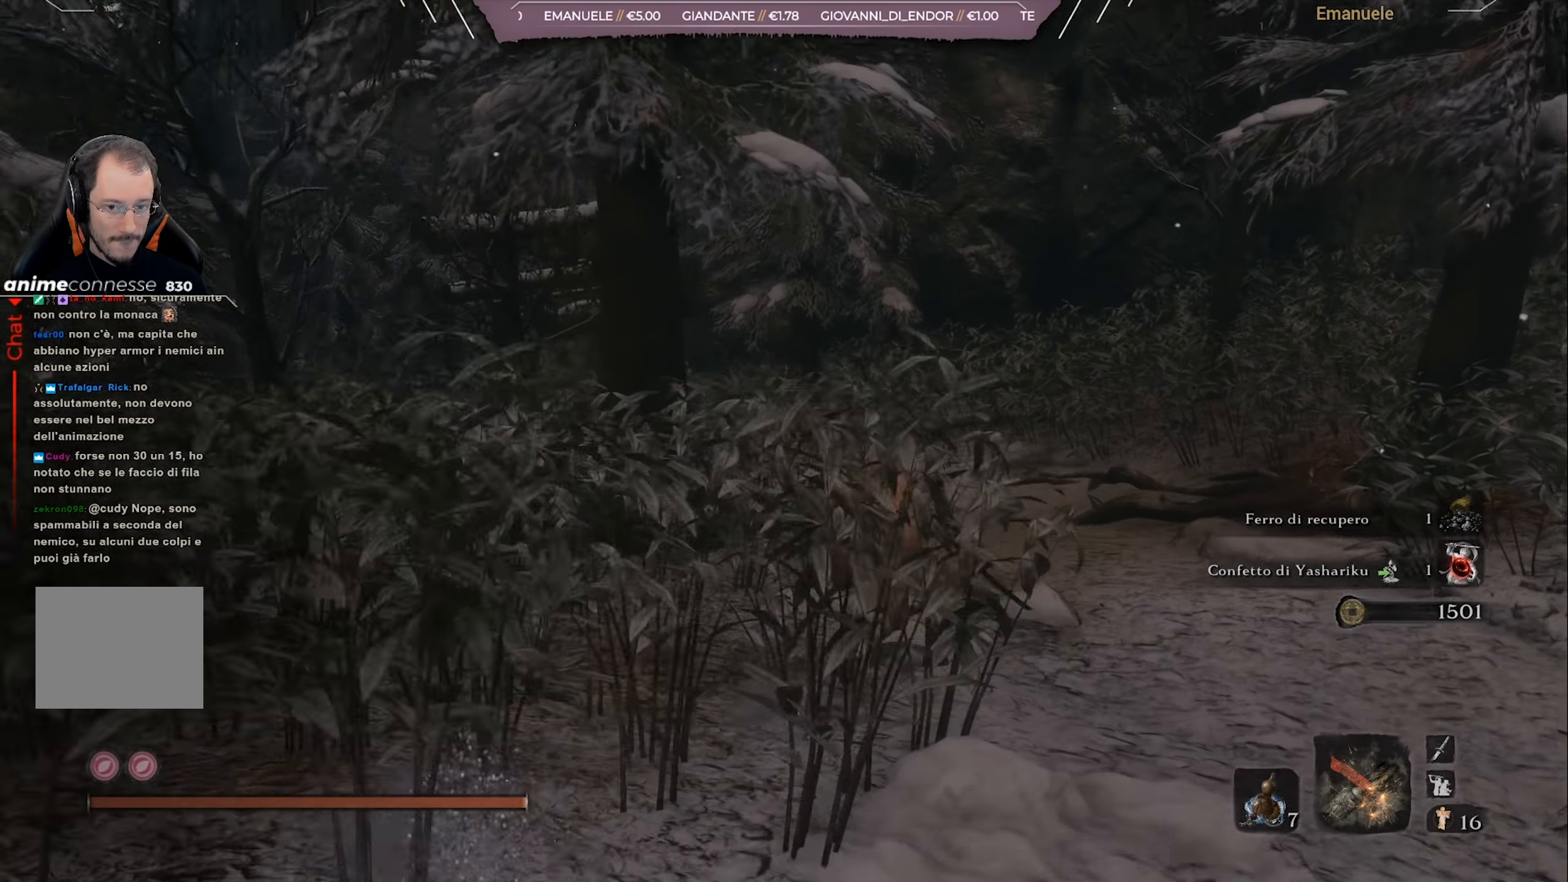
{"buttons": ["CIRCLE"], "left_stick": "up", "right_stick": "center", "events": [[200, "right_stick", "center"], [434, "TRIANGLE", "down"], [501, "TRIANGLE", "up"]]}
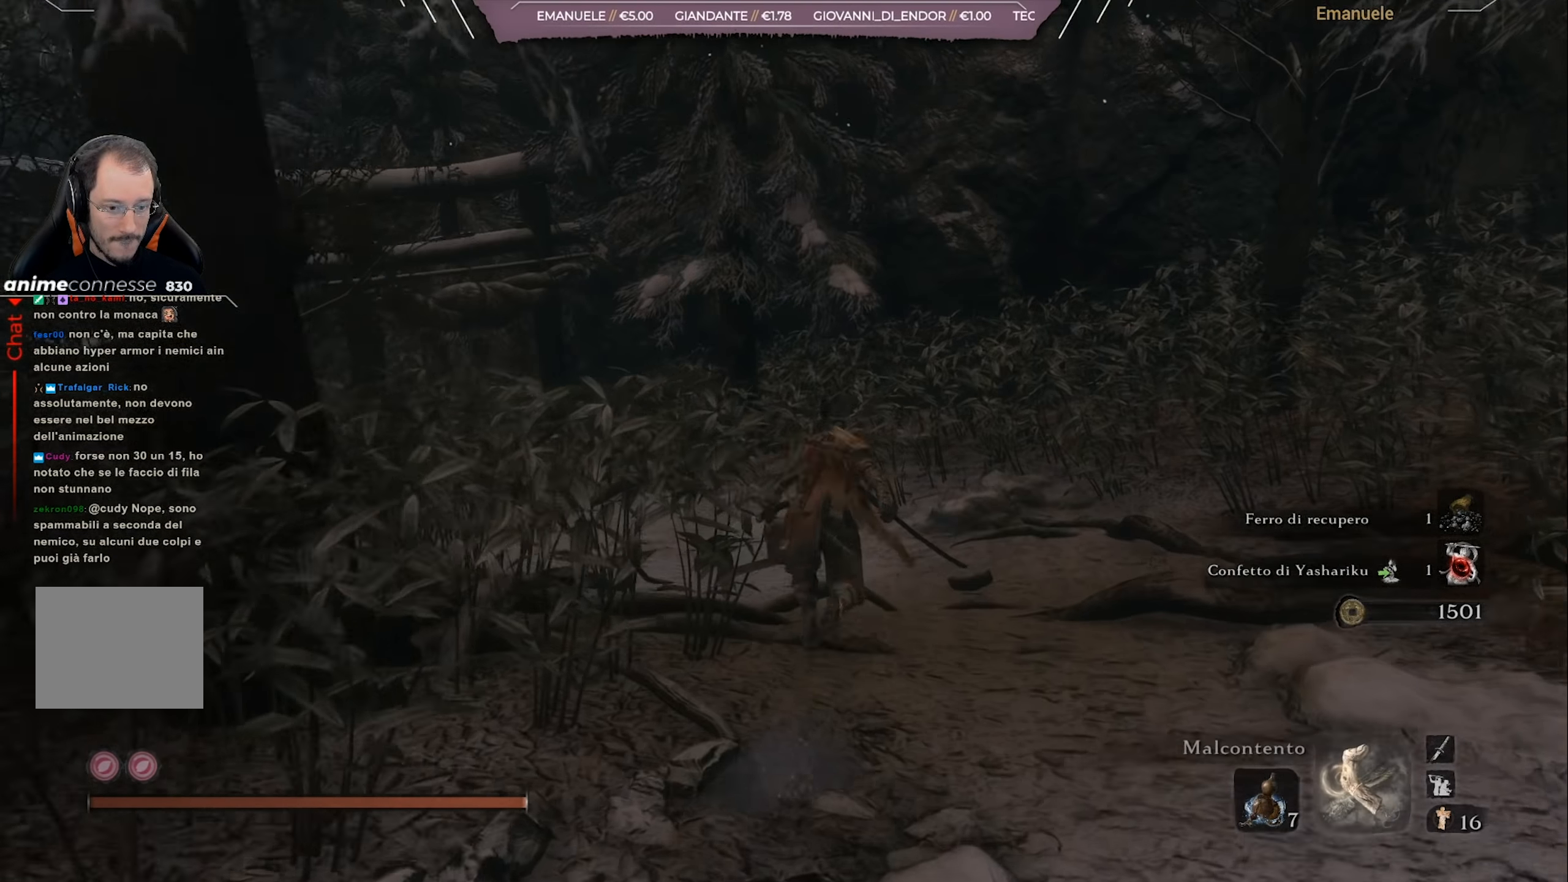
{"buttons": [], "left_stick": "up", "right_stick": "center", "events": [[133, "CIRCLE", "up"], [300, "right_stick", "left"], [367, "right_stick", "center"]]}
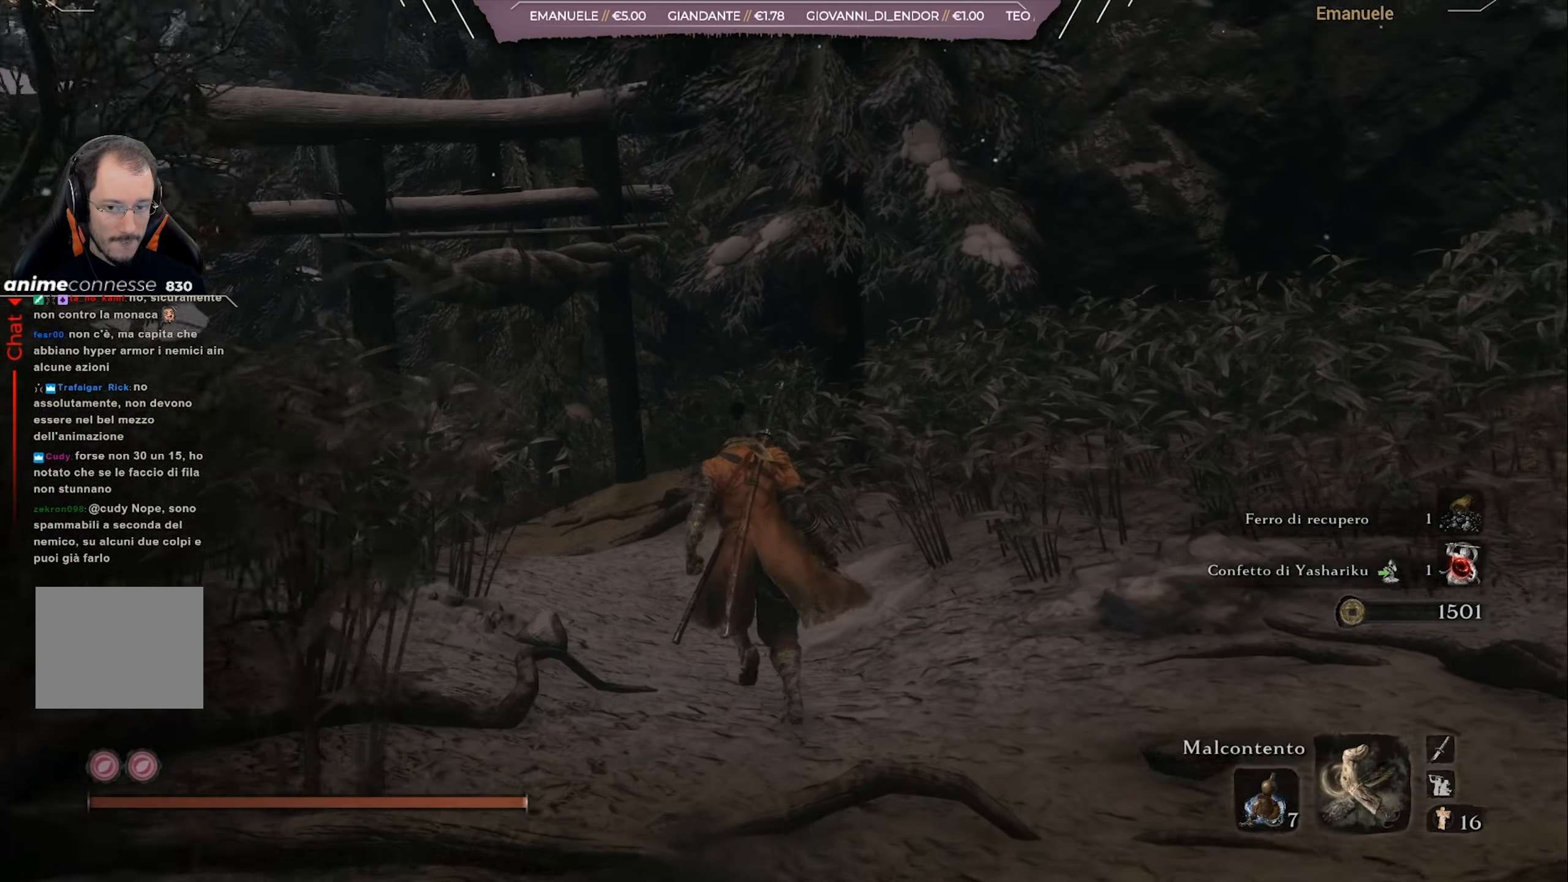
{"buttons": [], "left_stick": "center", "right_stick": "center", "events": [[67, "START", "down"], [200, "START", "up"], [400, "left_stick", "center"]]}
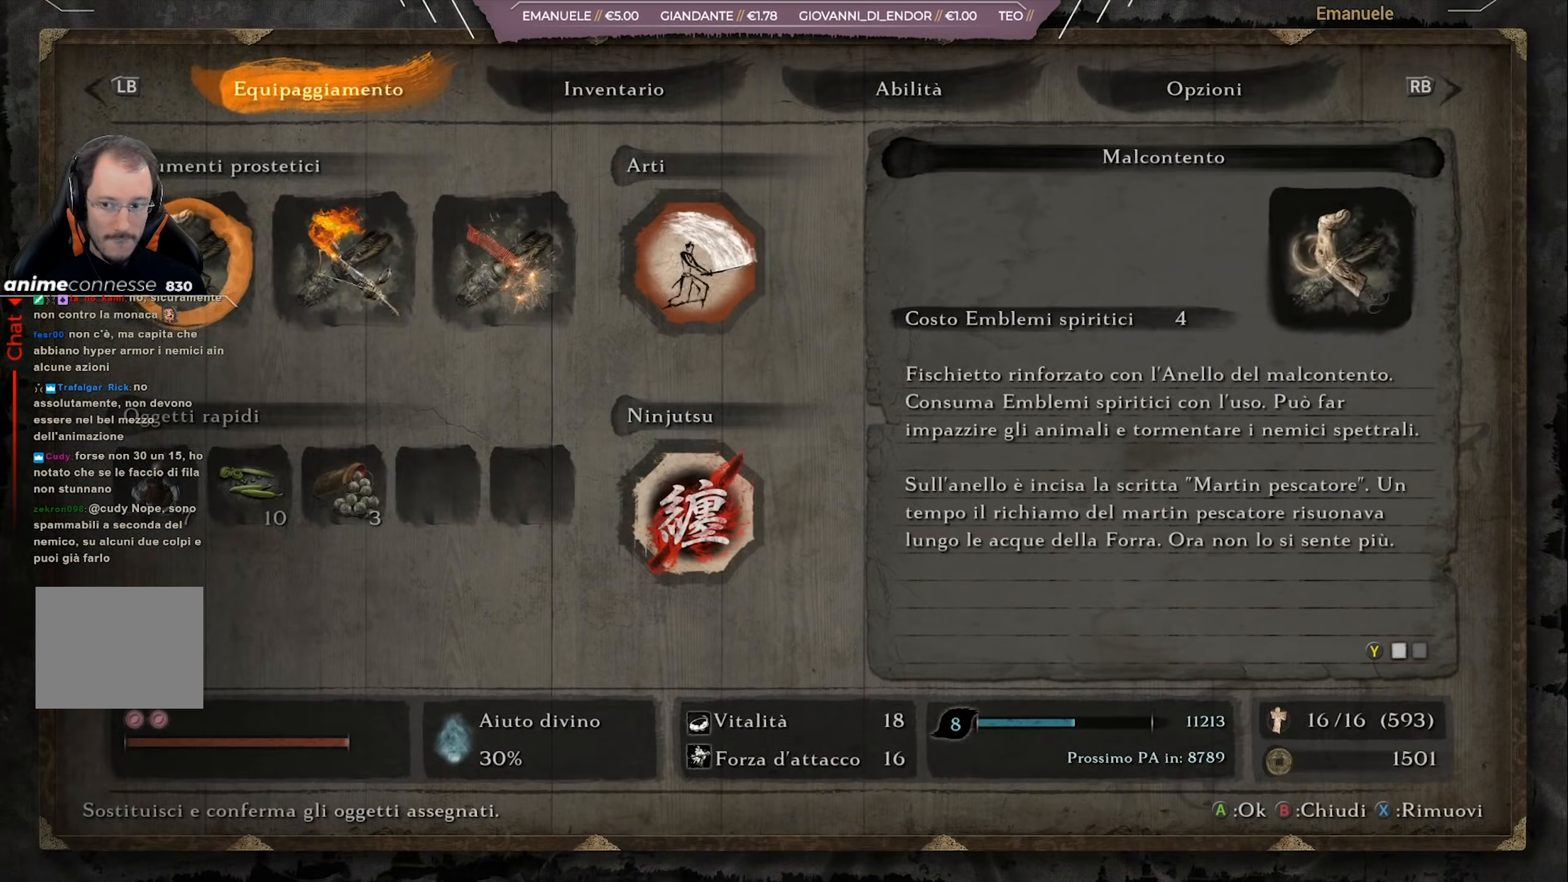
{"buttons": [], "left_stick": "center", "right_stick": "center", "events": [[216, "CROSS", "down"], [317, "CROSS", "up"]]}
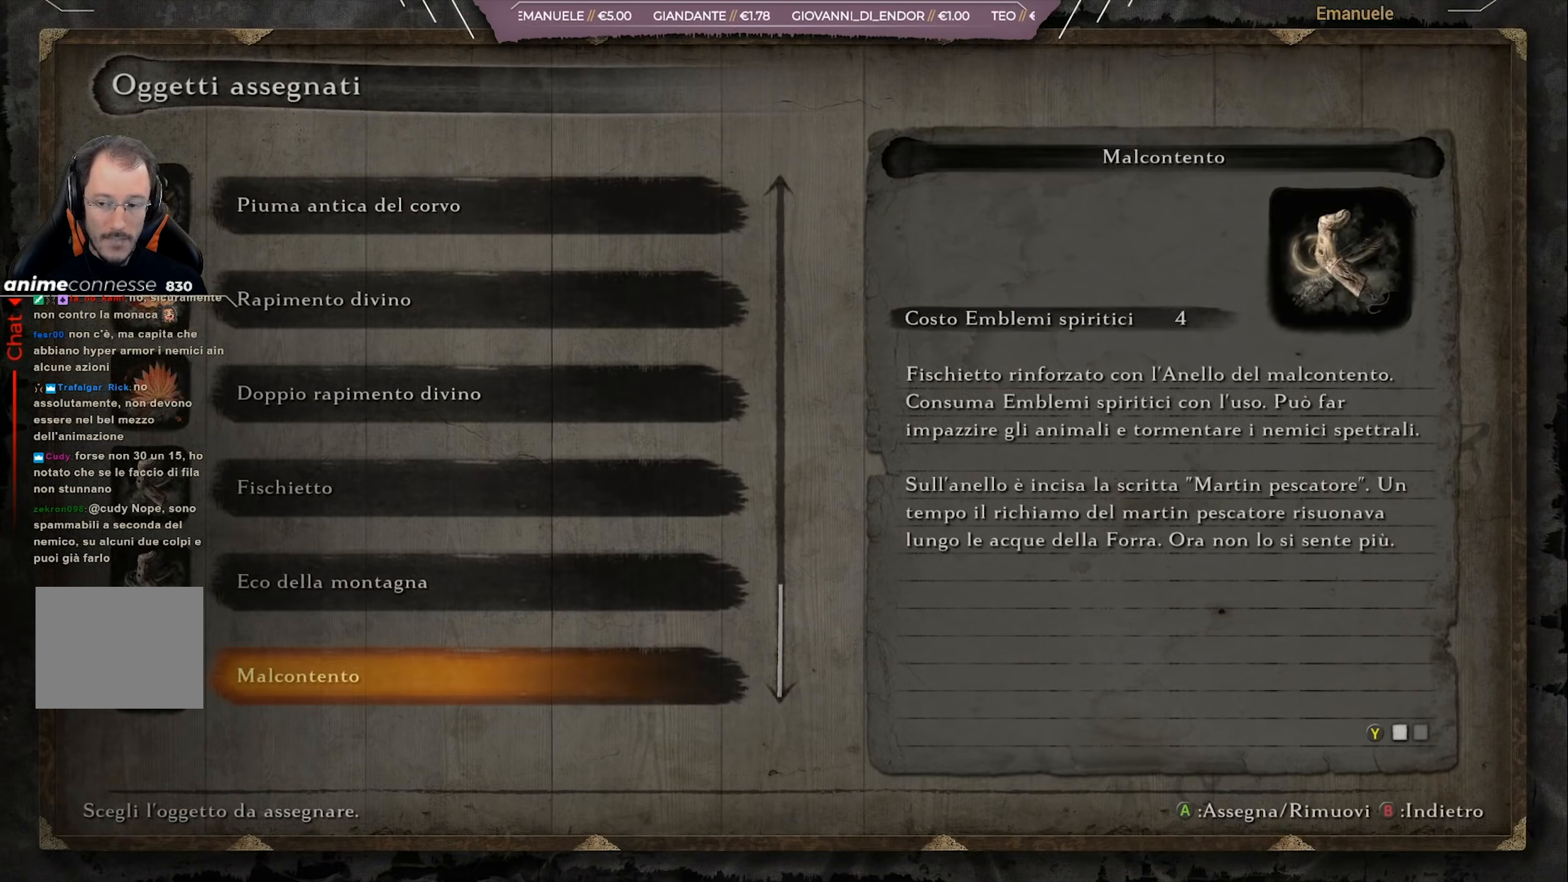
{"buttons": [], "left_stick": "center", "right_stick": "center", "events": []}
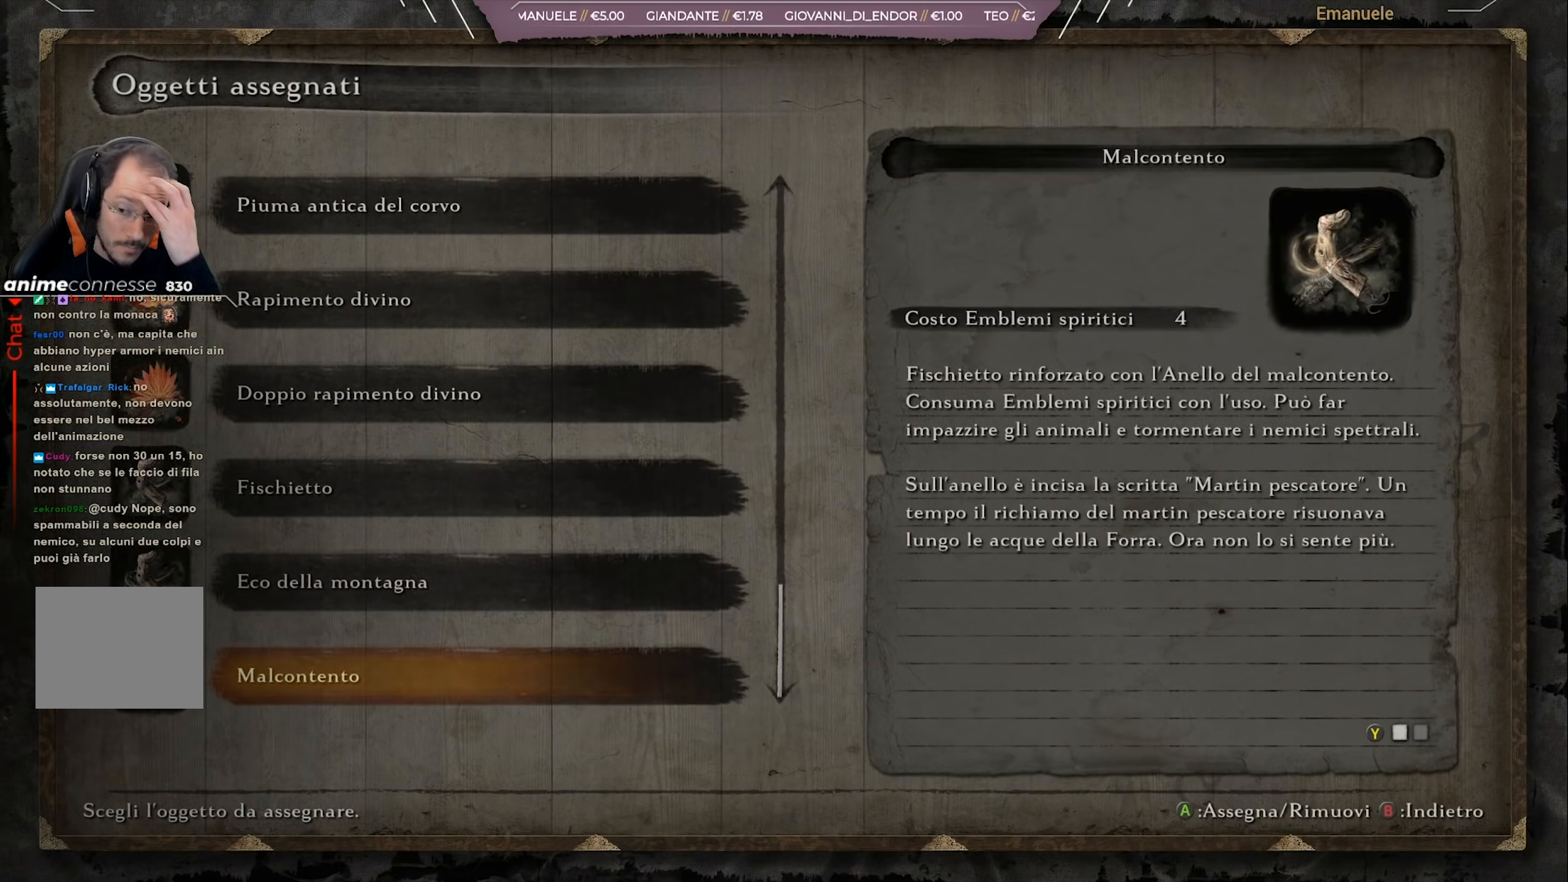
{"buttons": [], "left_stick": "center", "right_stick": "center", "events": []}
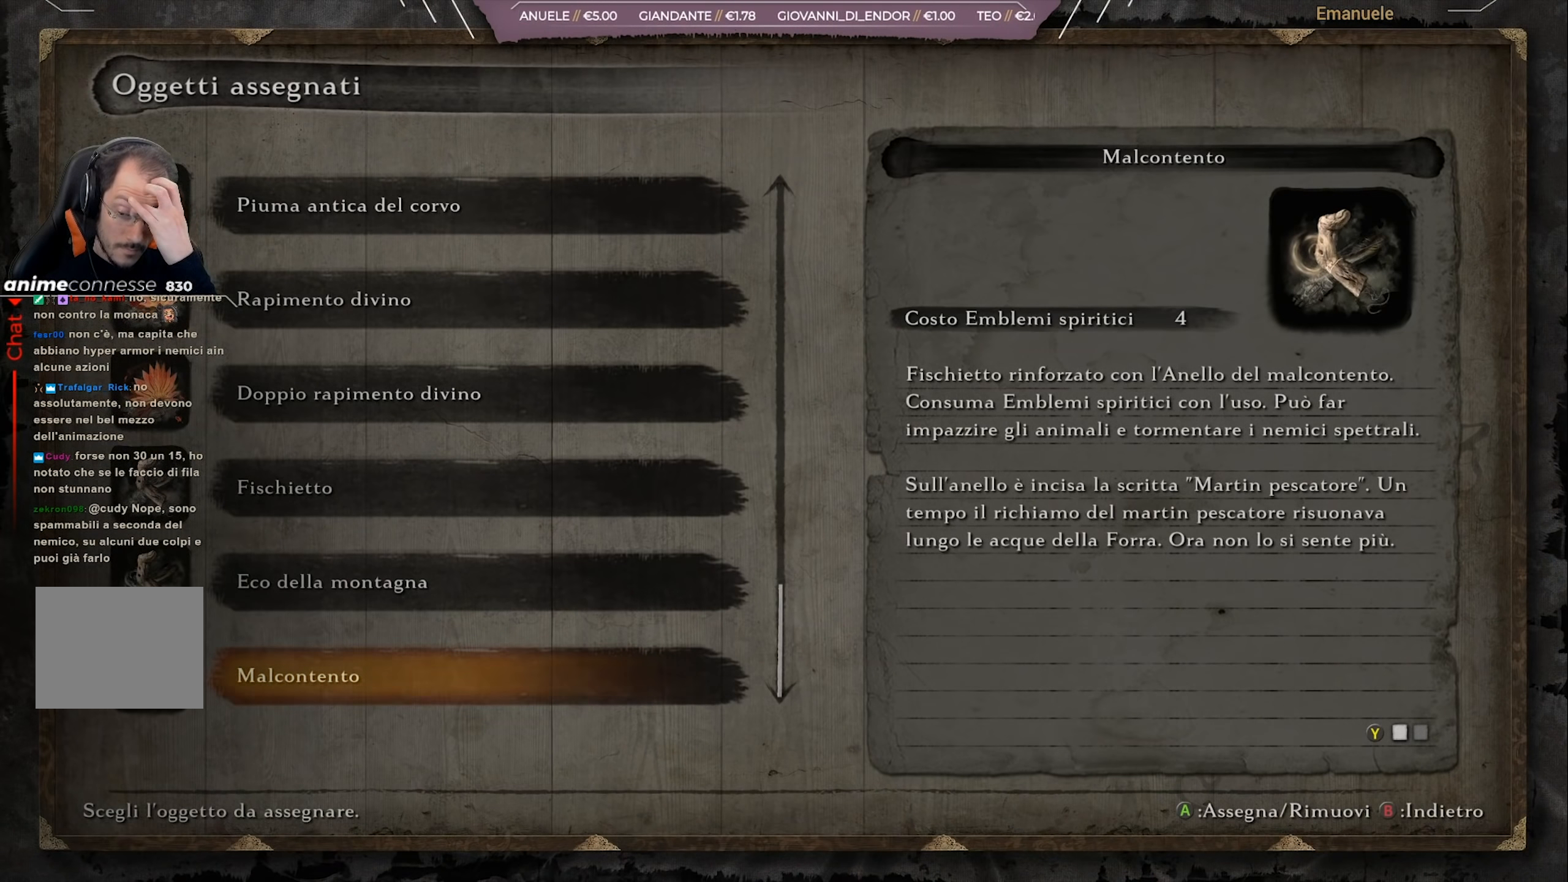
{"buttons": [], "left_stick": "center", "right_stick": "center", "events": []}
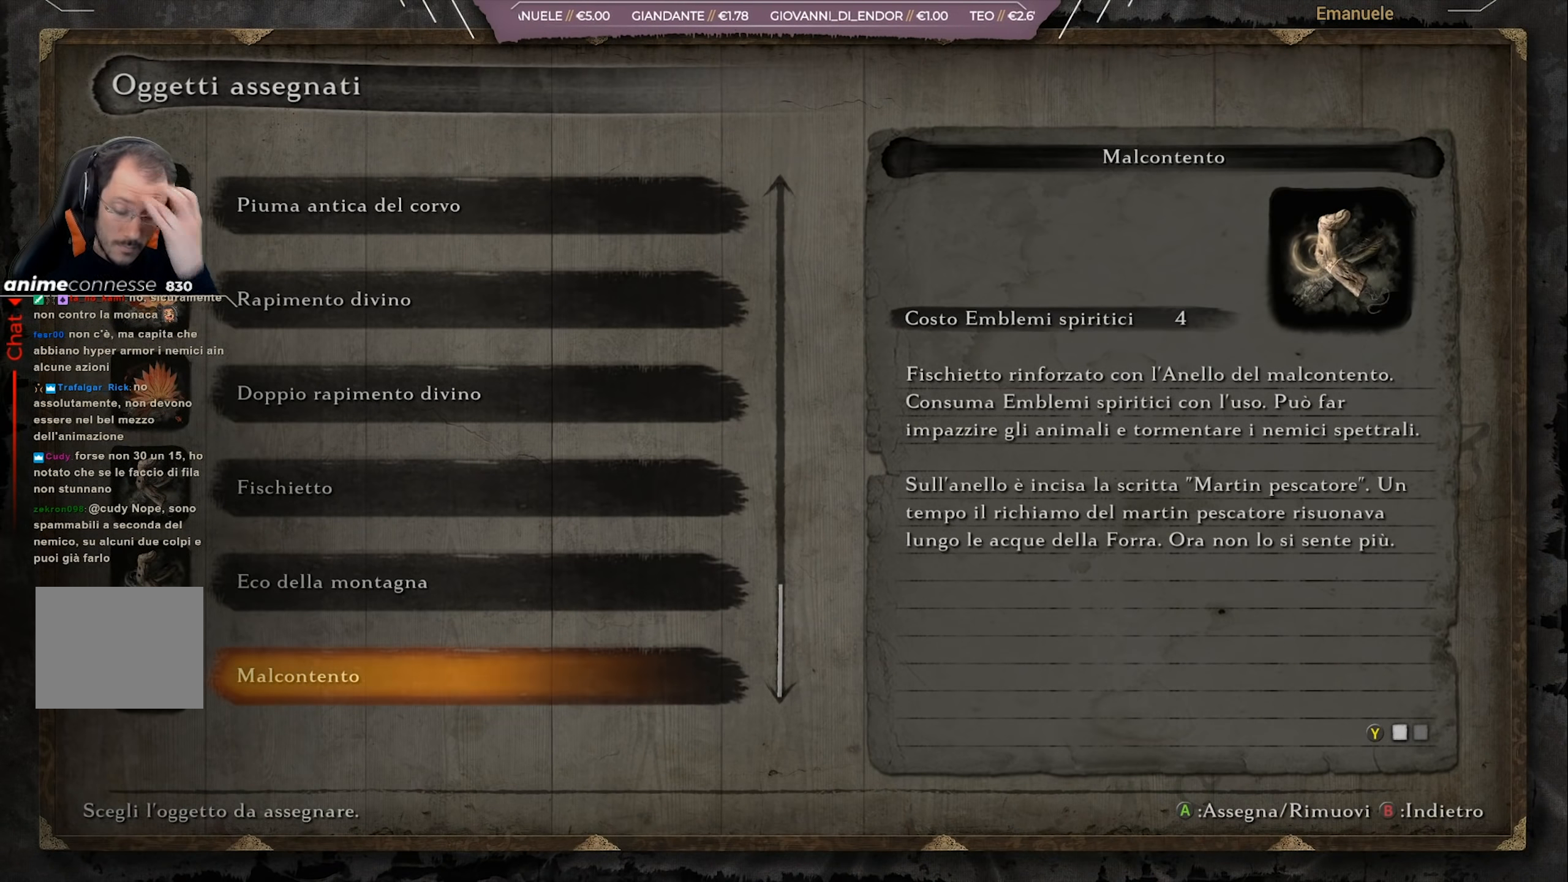
{"buttons": [], "left_stick": "center", "right_stick": "center", "events": []}
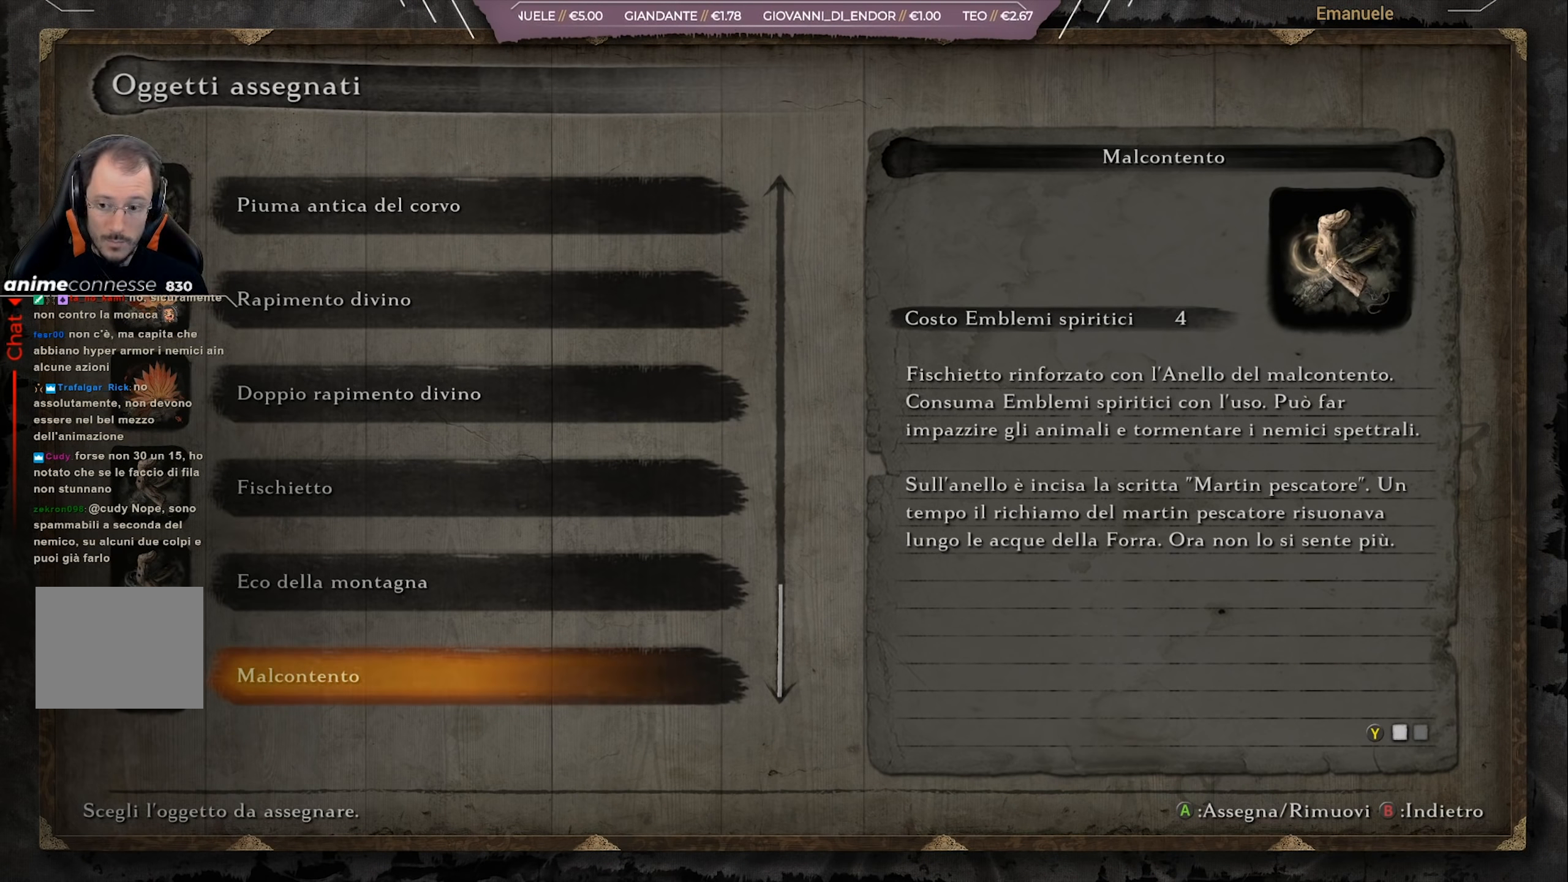
{"buttons": ["DPAD_UP"], "left_stick": "center", "right_stick": "center", "events": [[317, "DPAD_UP", "down"]]}
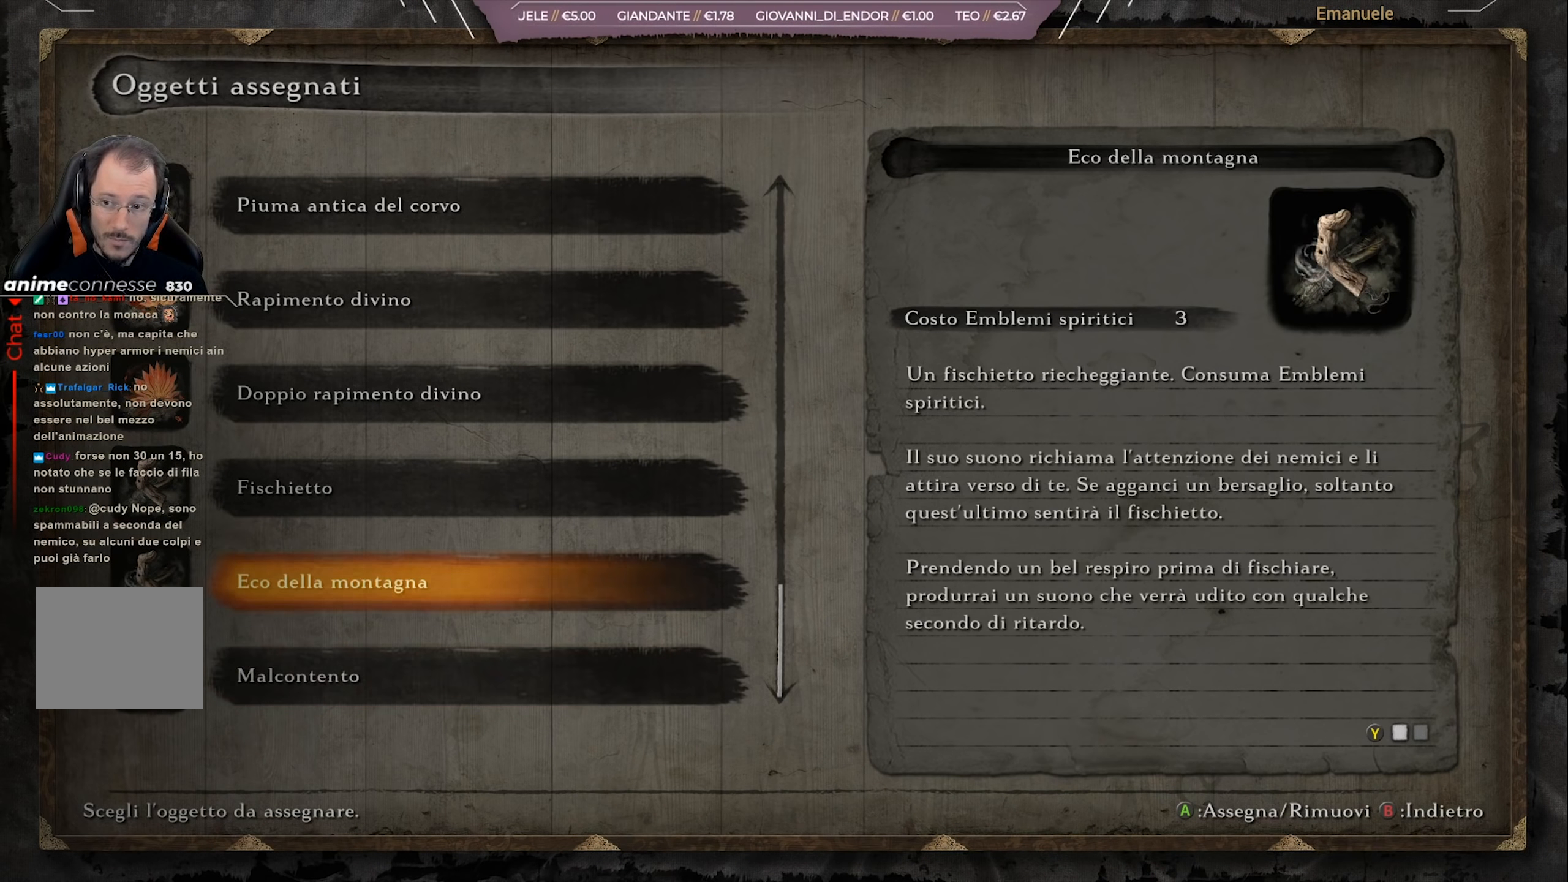
{"buttons": ["DPAD_UP"], "left_stick": "center", "right_stick": "center", "events": []}
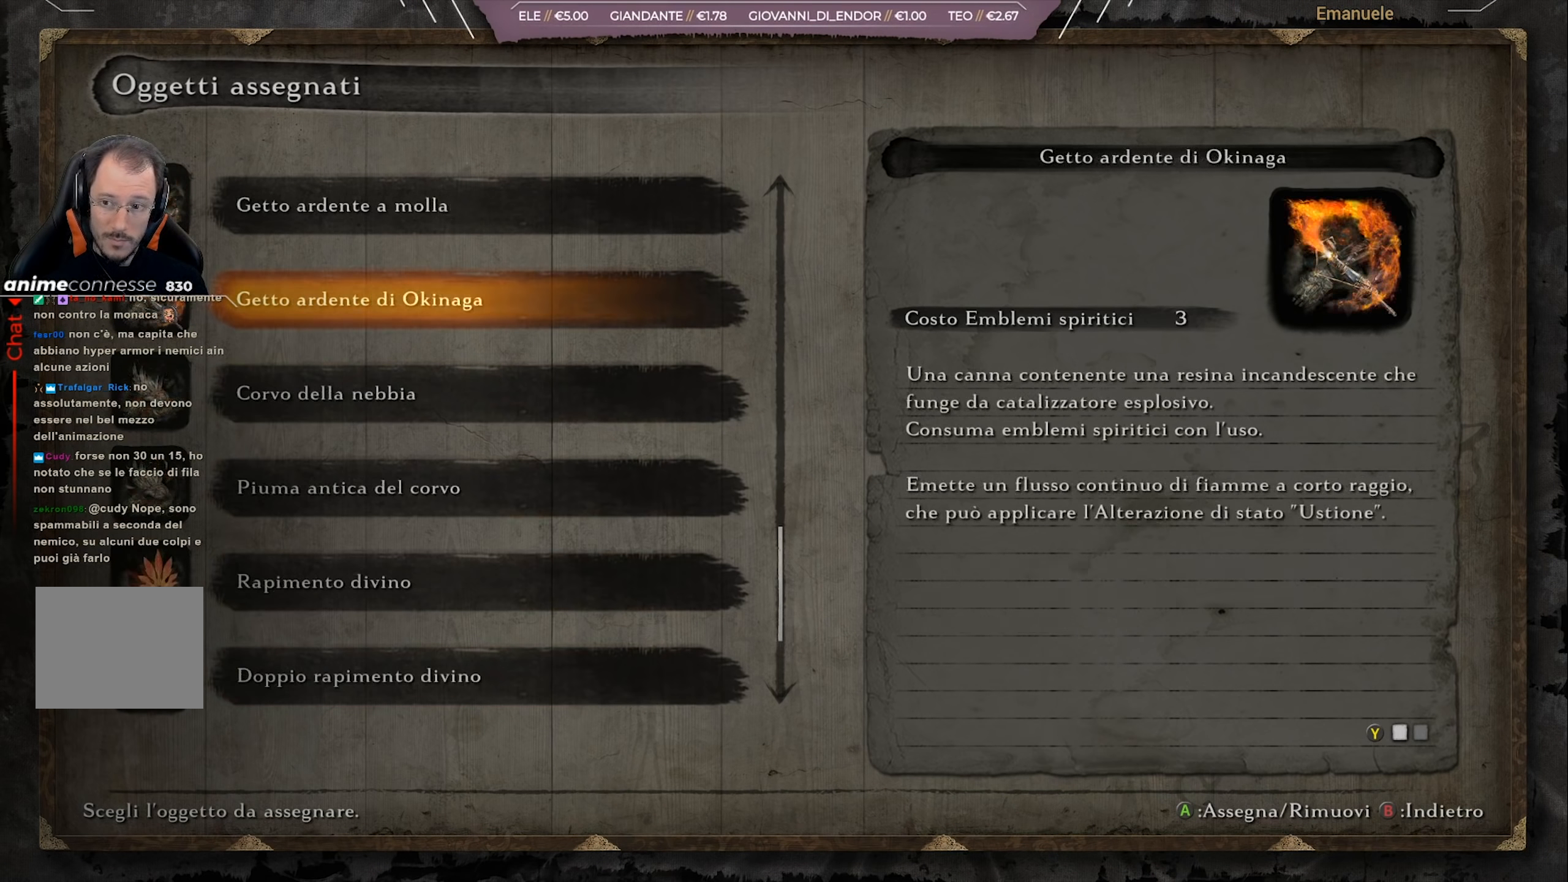
{"buttons": ["DPAD_UP"], "left_stick": "center", "right_stick": "center", "events": []}
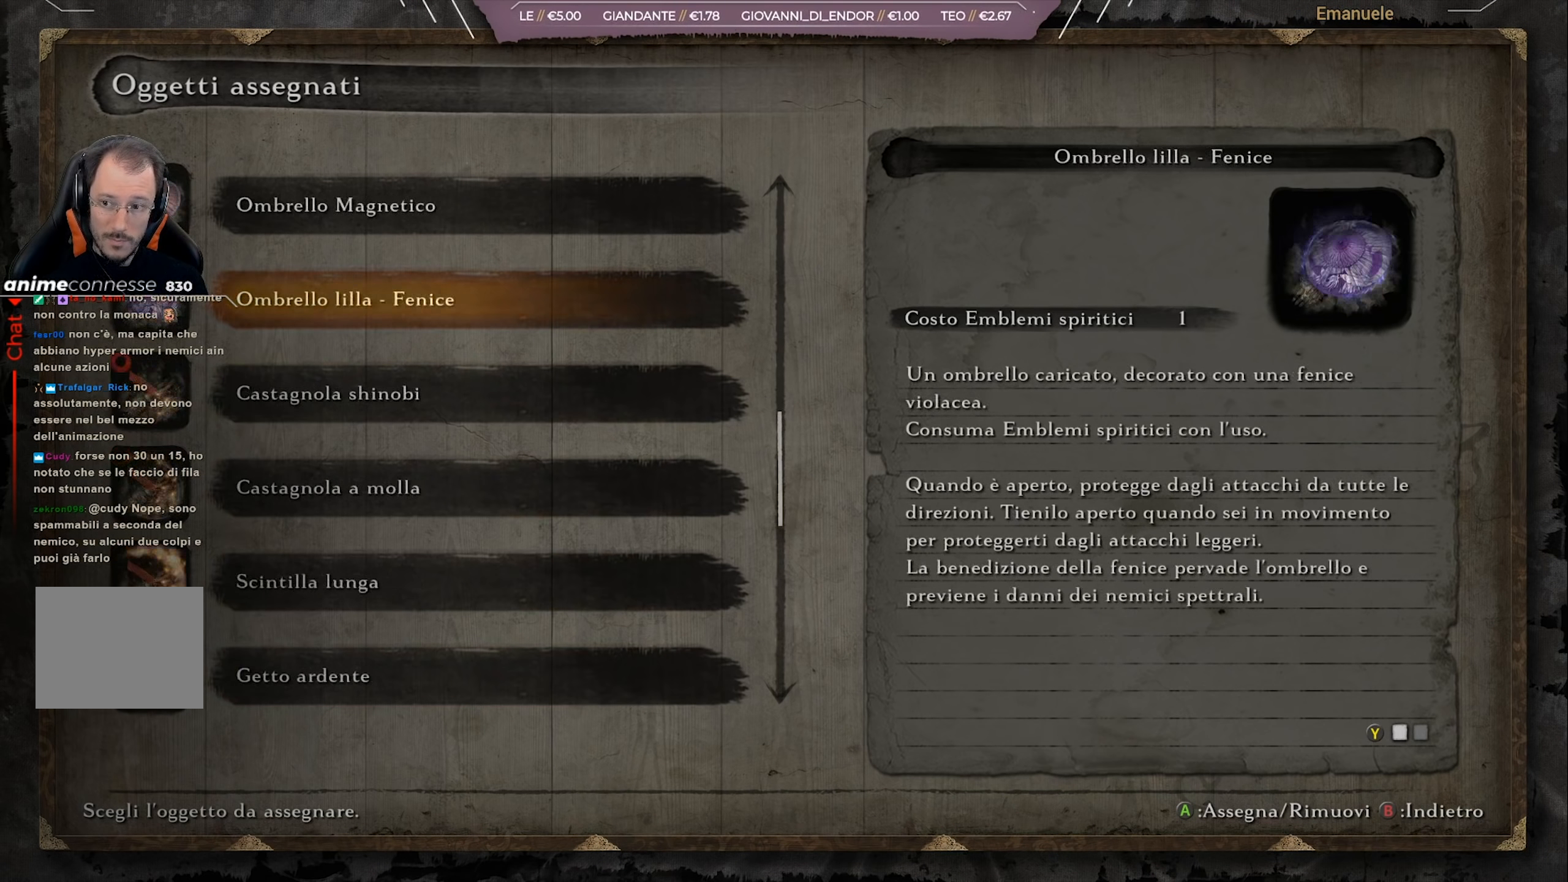
{"buttons": ["DPAD_UP"], "left_stick": "center", "right_stick": "center", "events": []}
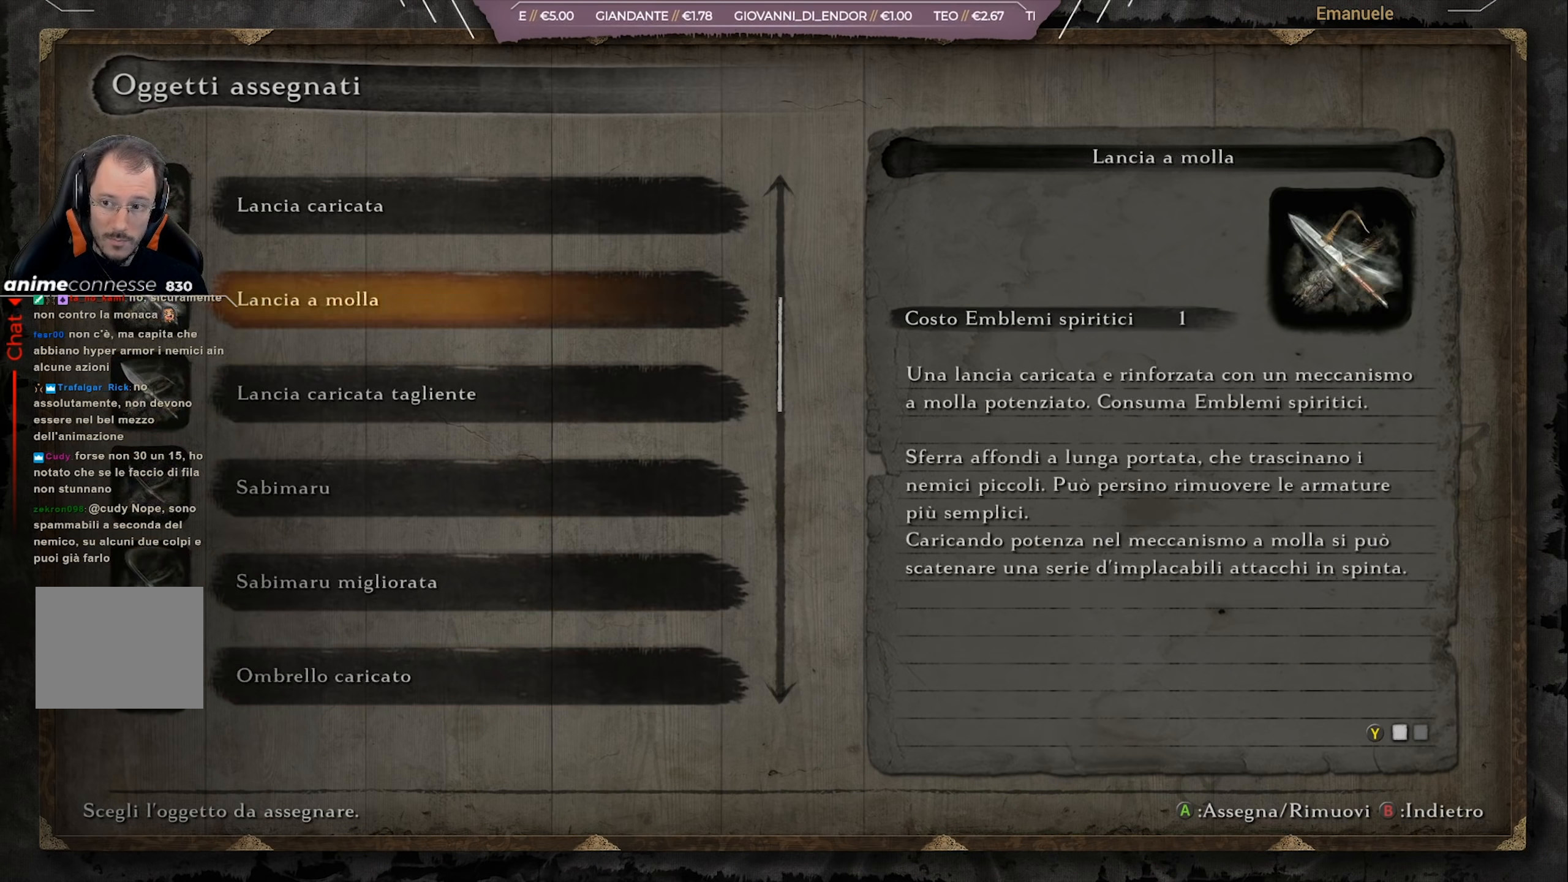
{"buttons": ["DPAD_UP"], "left_stick": "center", "right_stick": "center", "events": [[83, "DPAD_UP", "up"], [317, "DPAD_UP", "down"], [433, "DPAD_UP", "up"], [500, "DPAD_UP", "down"]]}
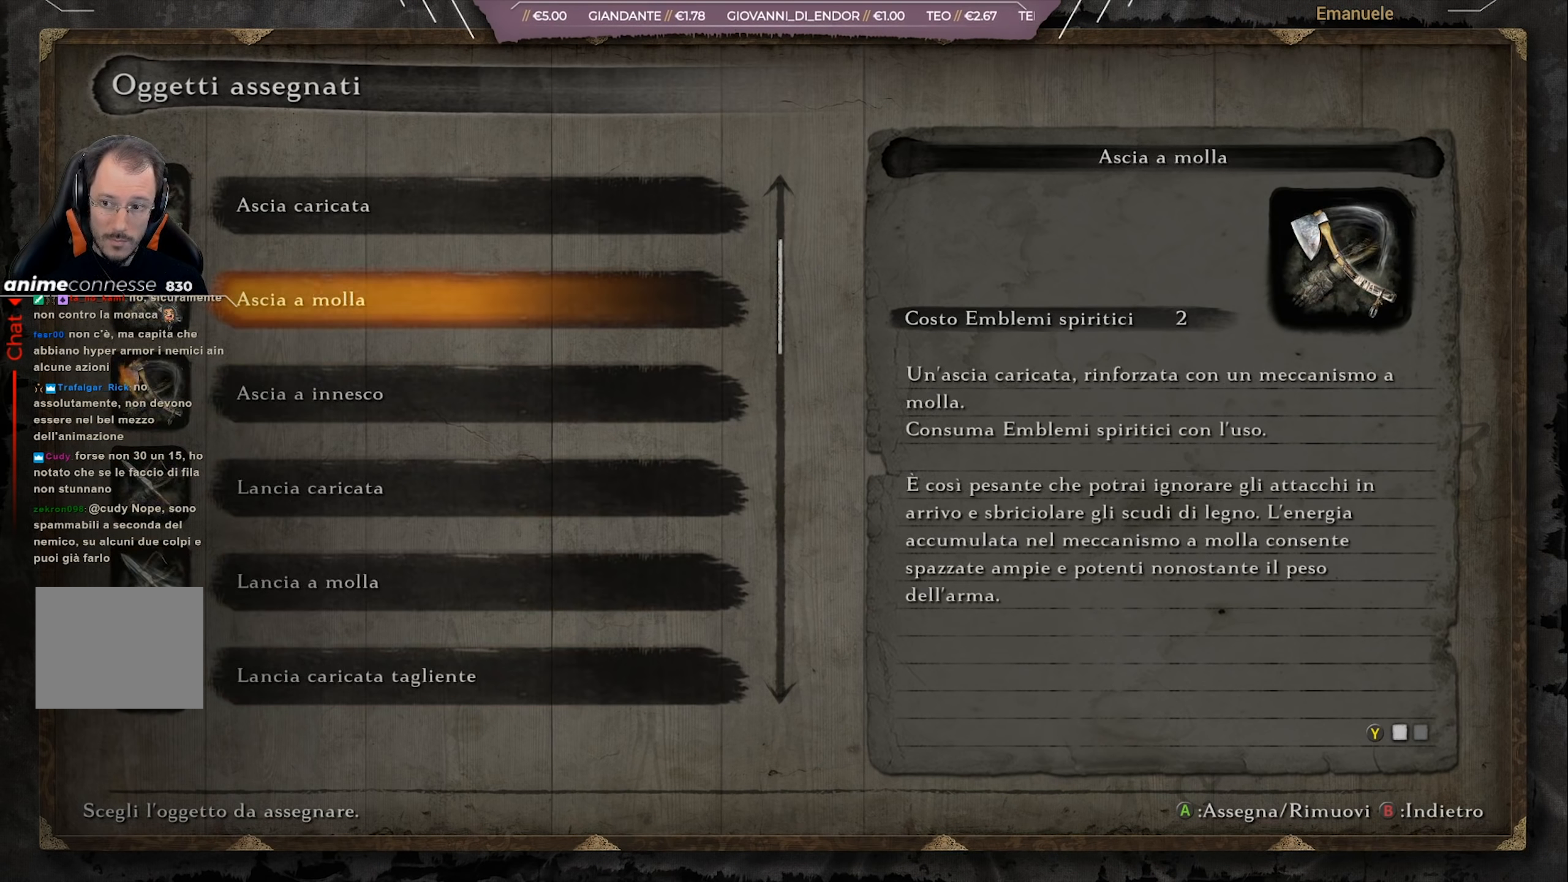
{"buttons": [], "left_stick": "center", "right_stick": "center", "events": [[67, "DPAD_UP", "up"], [117, "DPAD_UP", "down"], [184, "DPAD_UP", "up"], [250, "DPAD_UP", "down"], [400, "DPAD_UP", "up"]]}
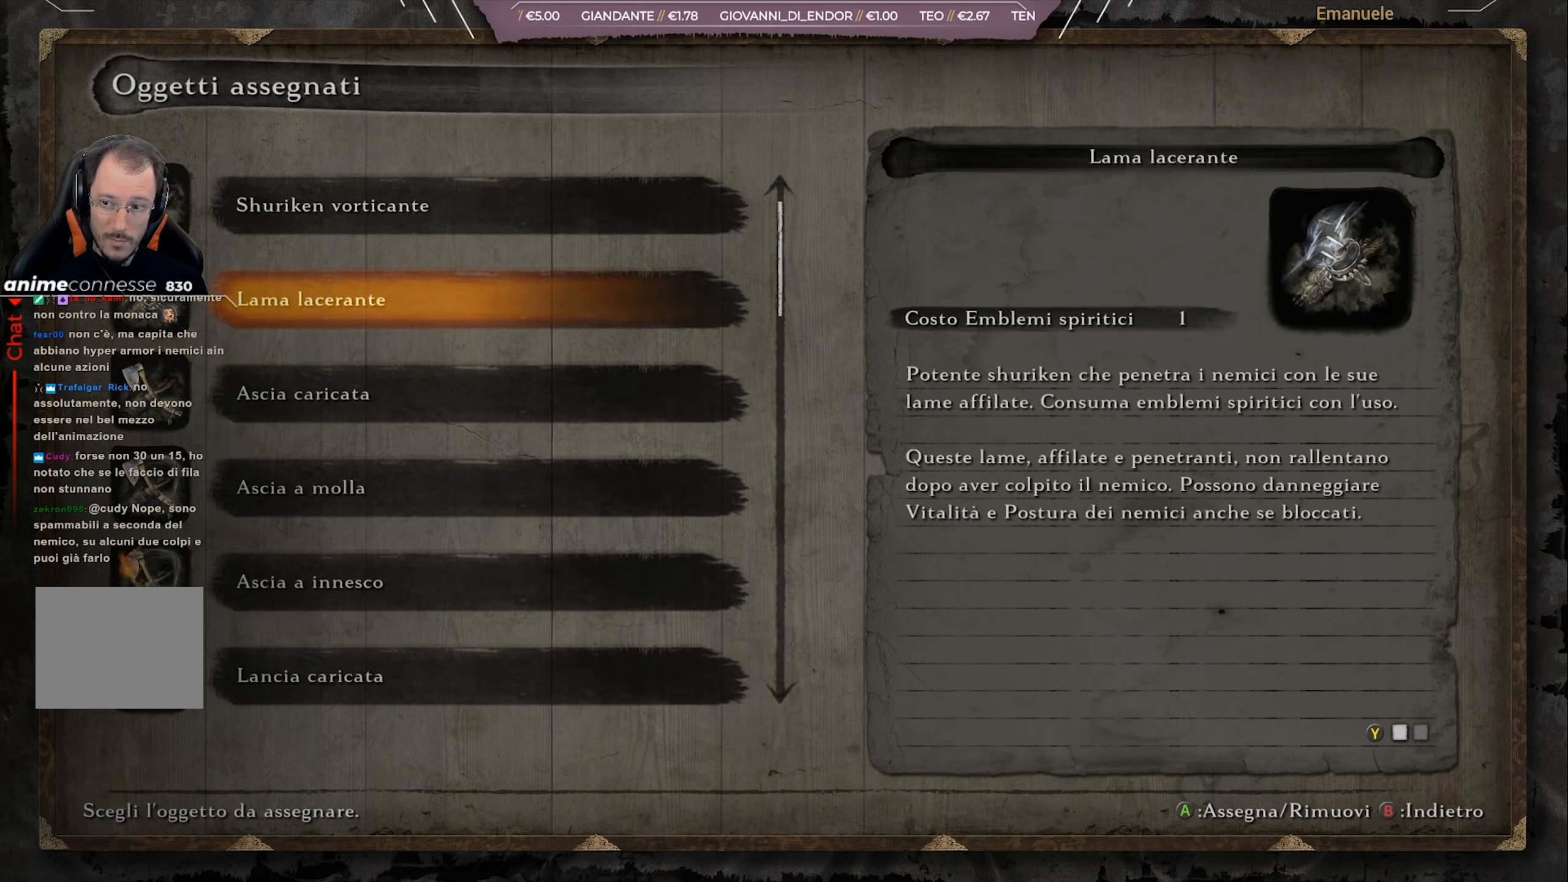
{"buttons": [], "left_stick": "center", "right_stick": "center", "events": [[300, "DPAD_UP", "down"], [383, "DPAD_UP", "up"]]}
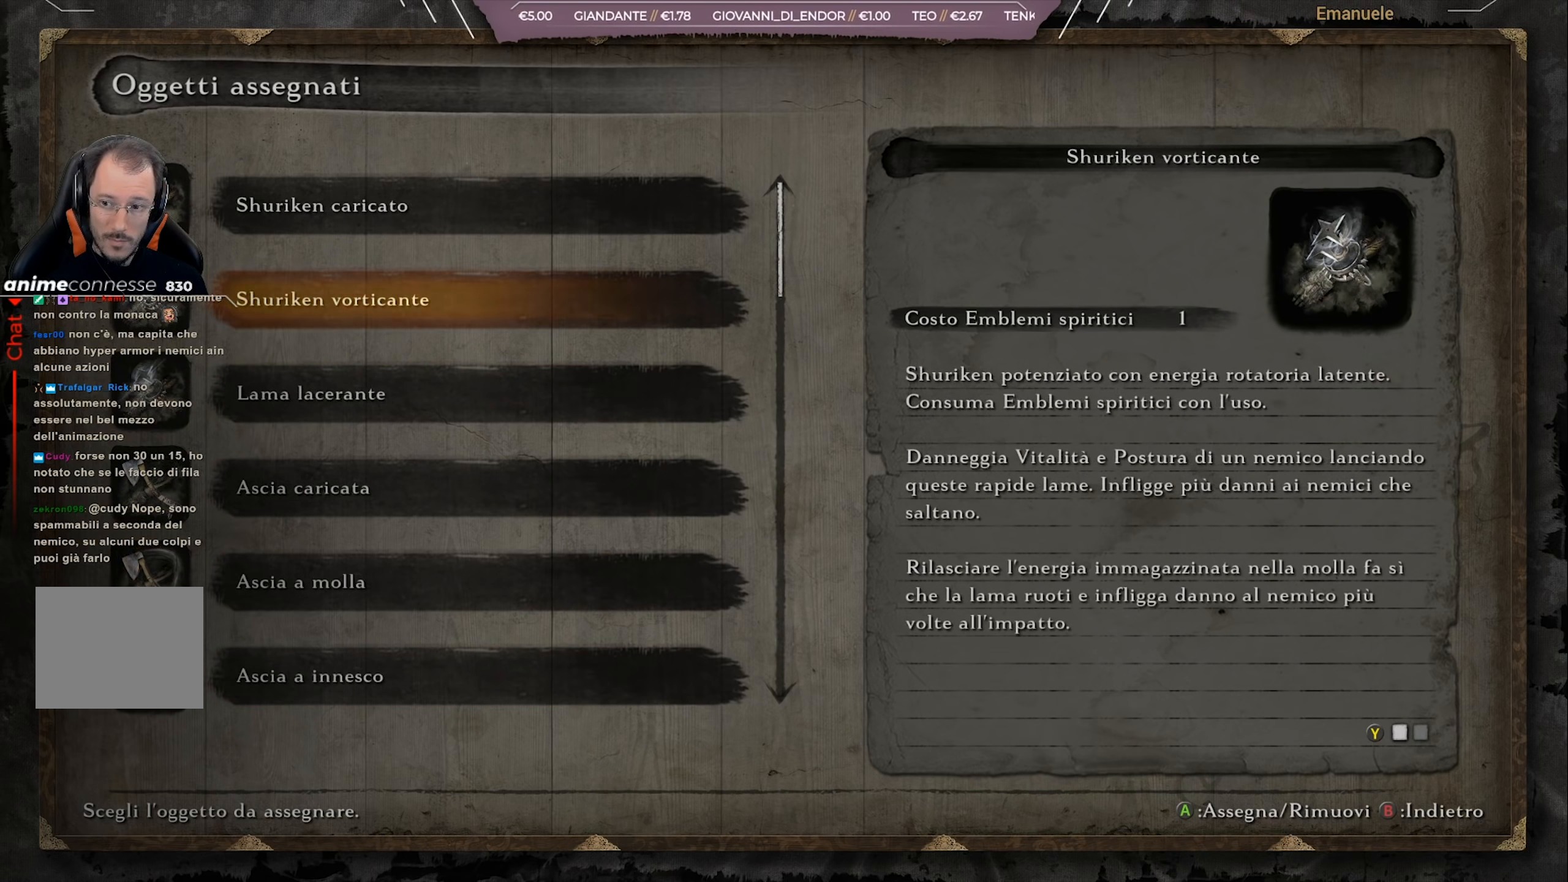
{"buttons": [], "left_stick": "center", "right_stick": "center", "events": []}
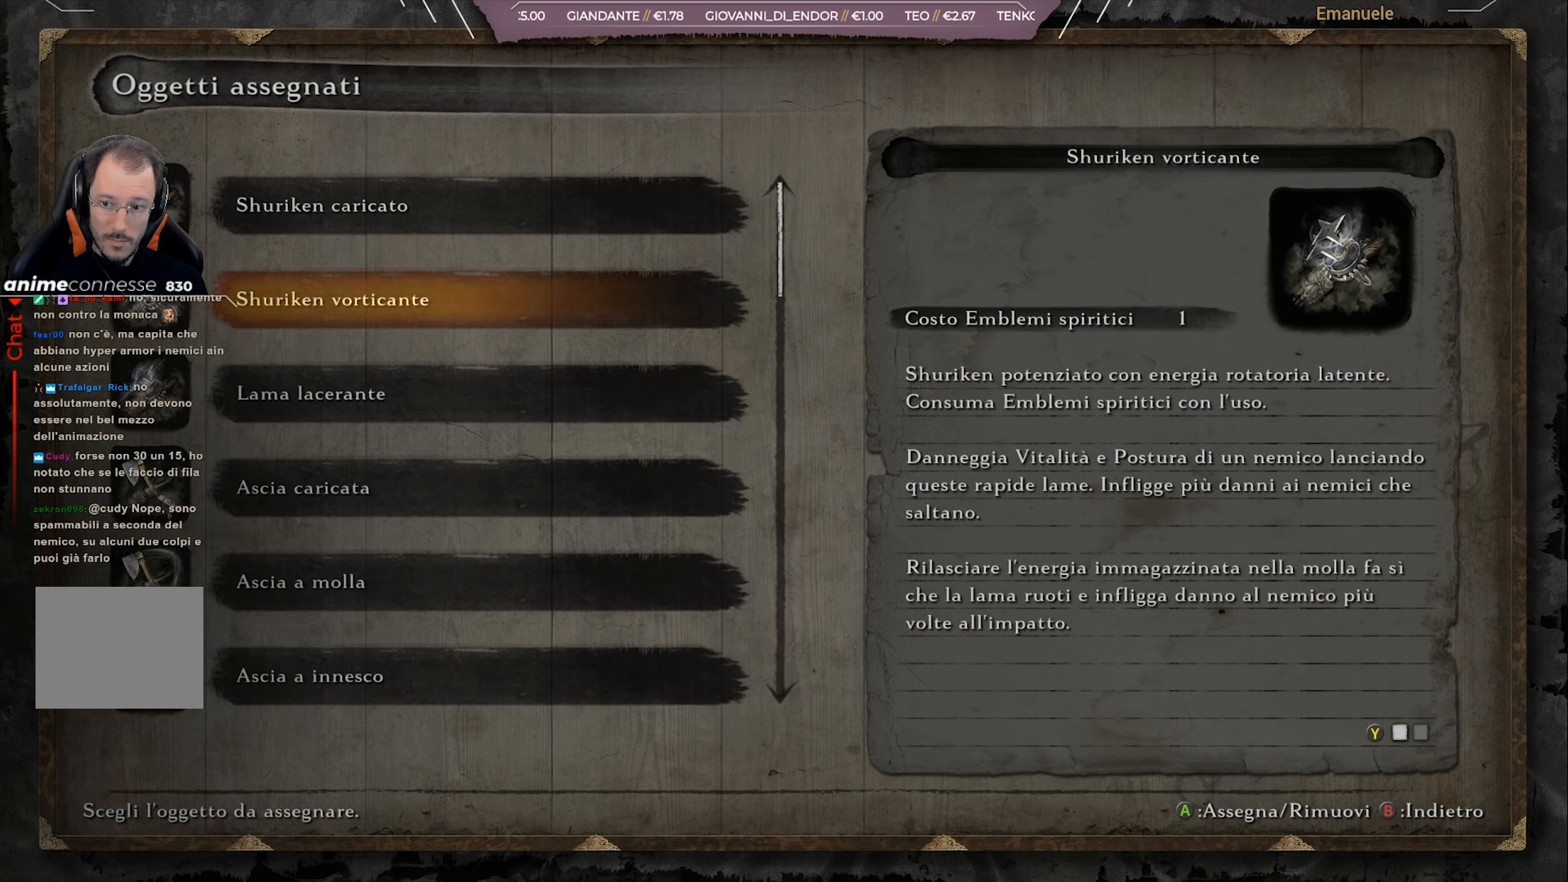
{"buttons": ["TRIANGLE"], "left_stick": "center", "right_stick": "center", "events": [[166, "DPAD_DOWN", "down"], [250, "DPAD_DOWN", "up"], [450, "TRIANGLE", "down"]]}
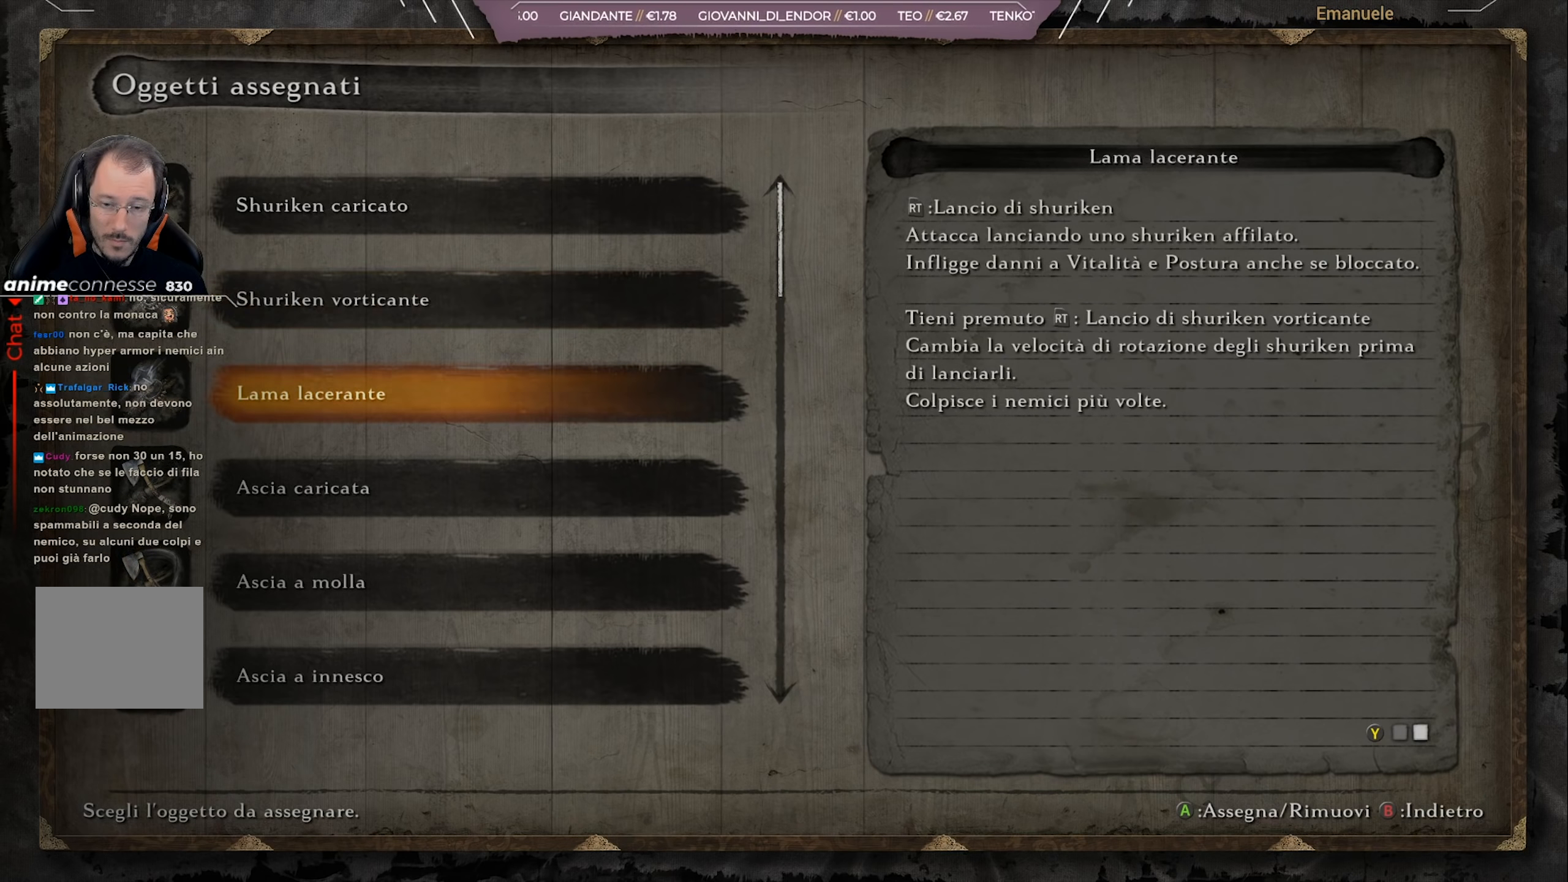
{"buttons": [], "left_stick": "center", "right_stick": "center", "events": [[67, "TRIANGLE", "up"]]}
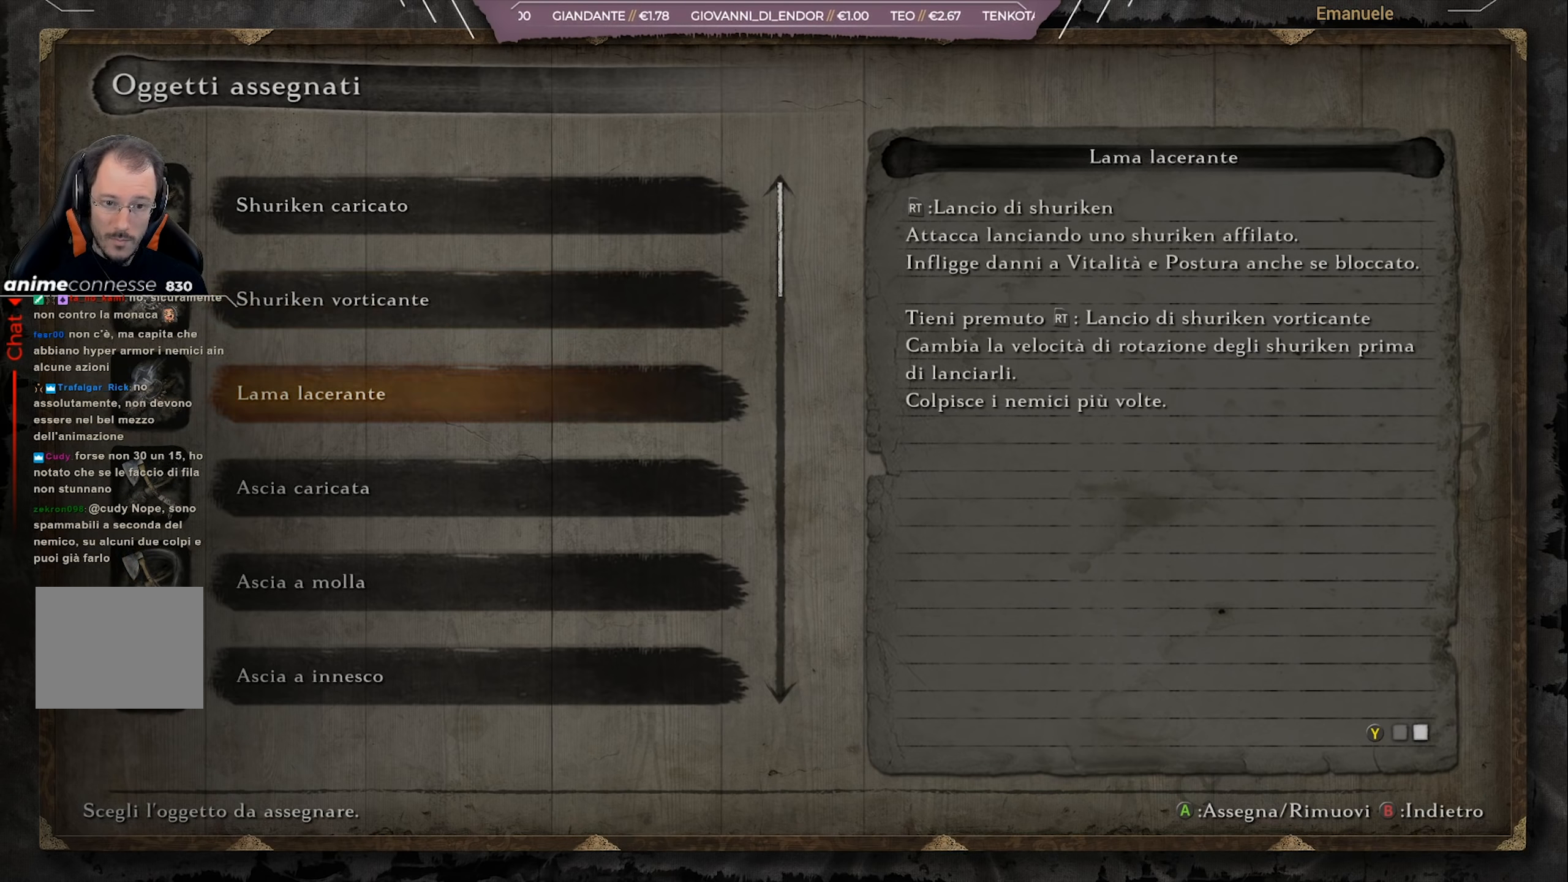
{"buttons": [], "left_stick": "center", "right_stick": "center", "events": []}
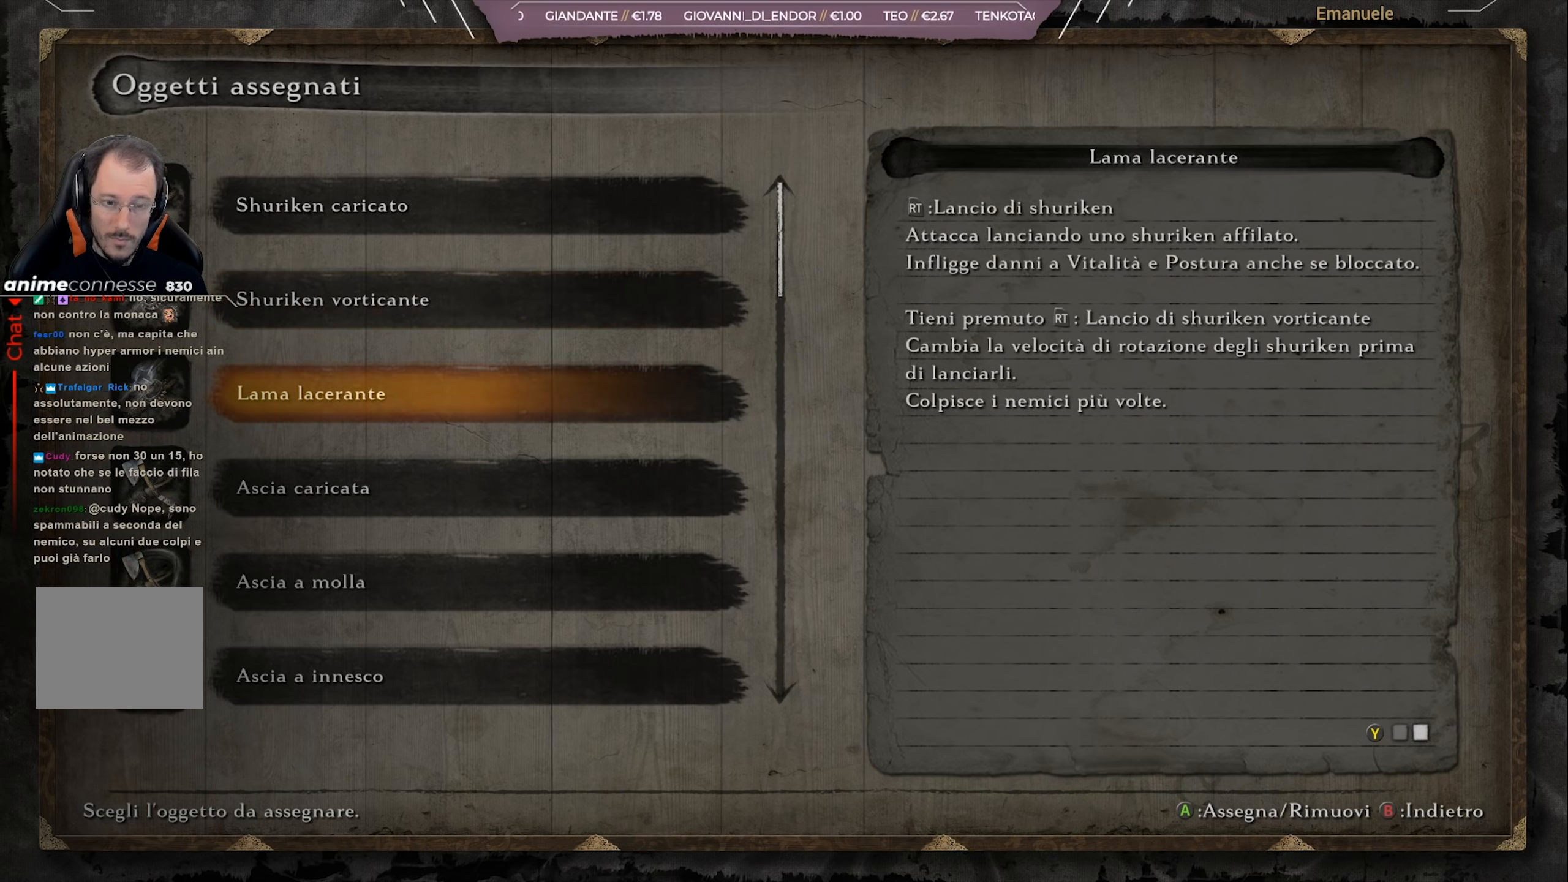
{"buttons": [], "left_stick": "center", "right_stick": "center", "events": []}
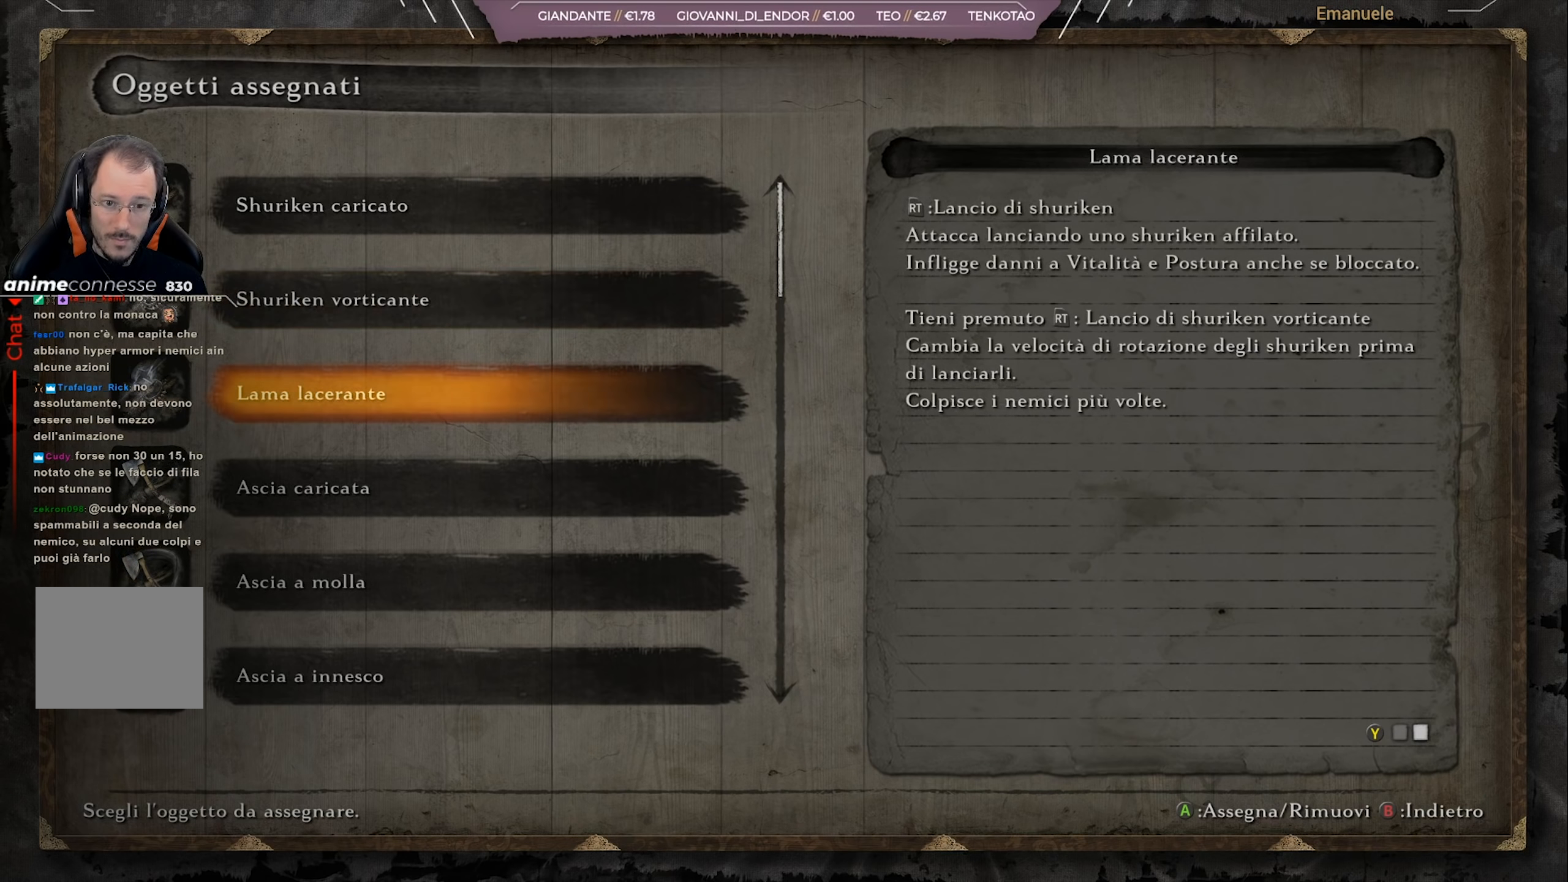
{"buttons": [], "left_stick": "center", "right_stick": "center", "events": [[400, "CROSS", "down"], [483, "CROSS", "up"]]}
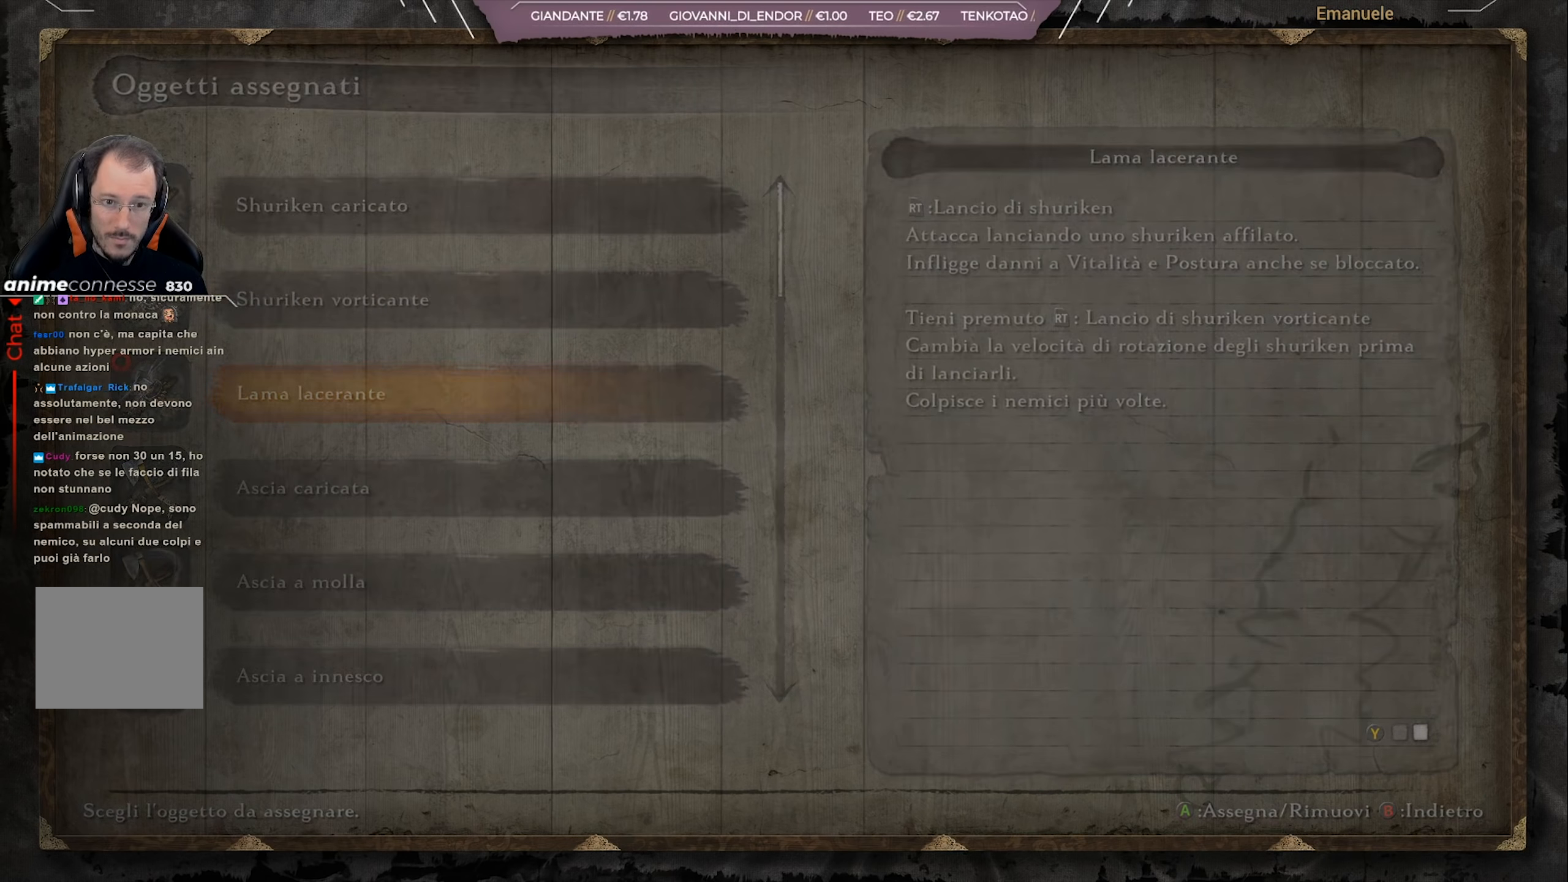
{"buttons": [], "left_stick": "up", "right_stick": "left", "events": [[200, "CIRCLE", "down"], [300, "CIRCLE", "up"], [467, "left_stick", "up"], [501, "right_stick", "left"]]}
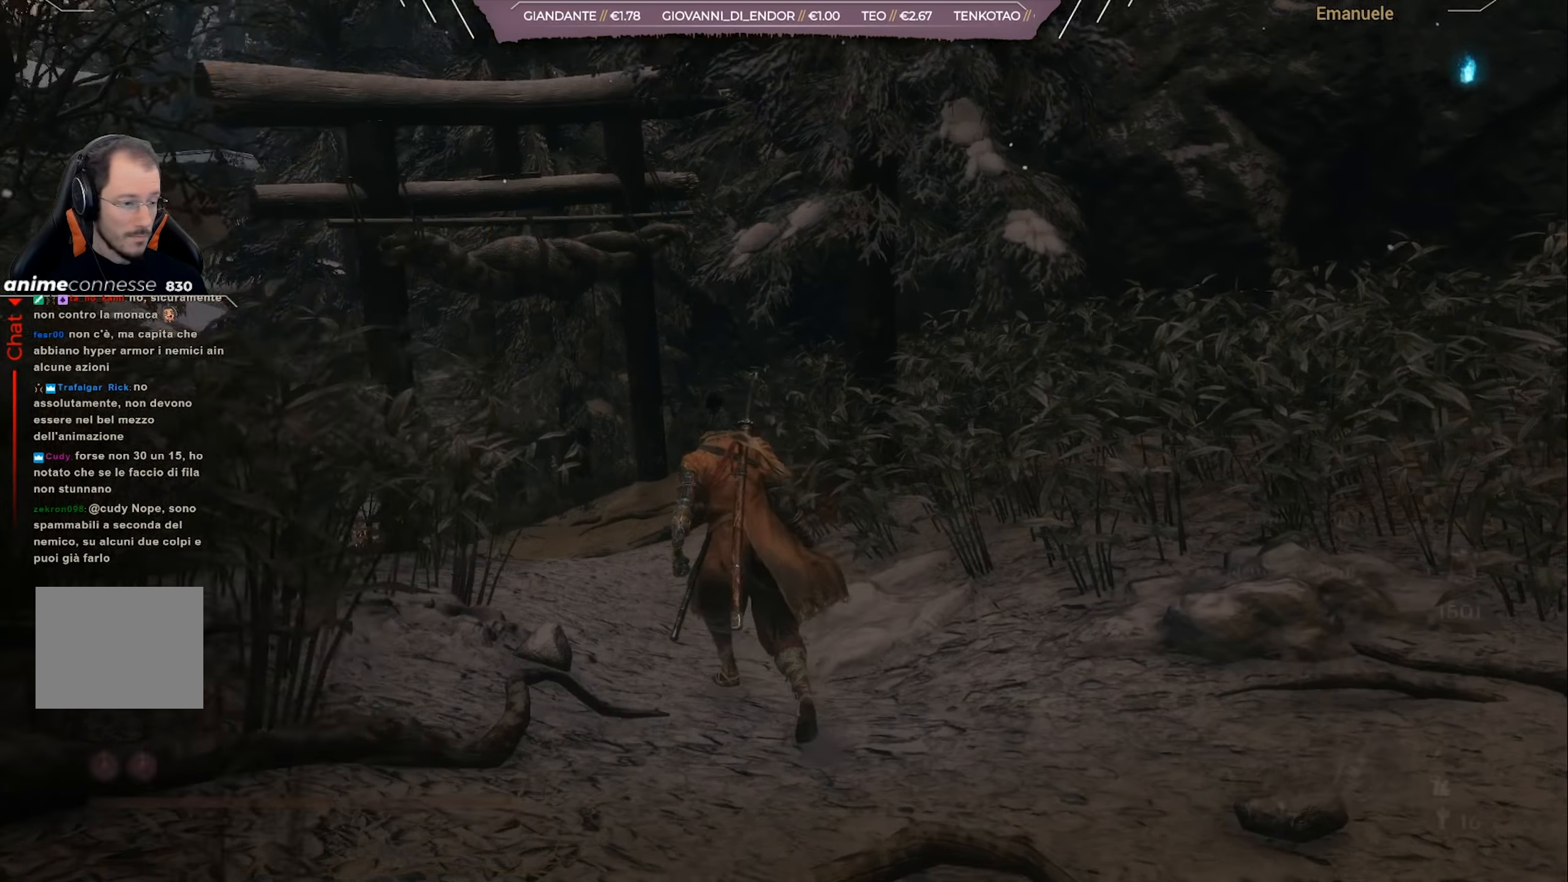
{"buttons": [], "left_stick": "center", "right_stick": "center", "events": [[150, "right_stick", "center"], [233, "left_stick", "center"]]}
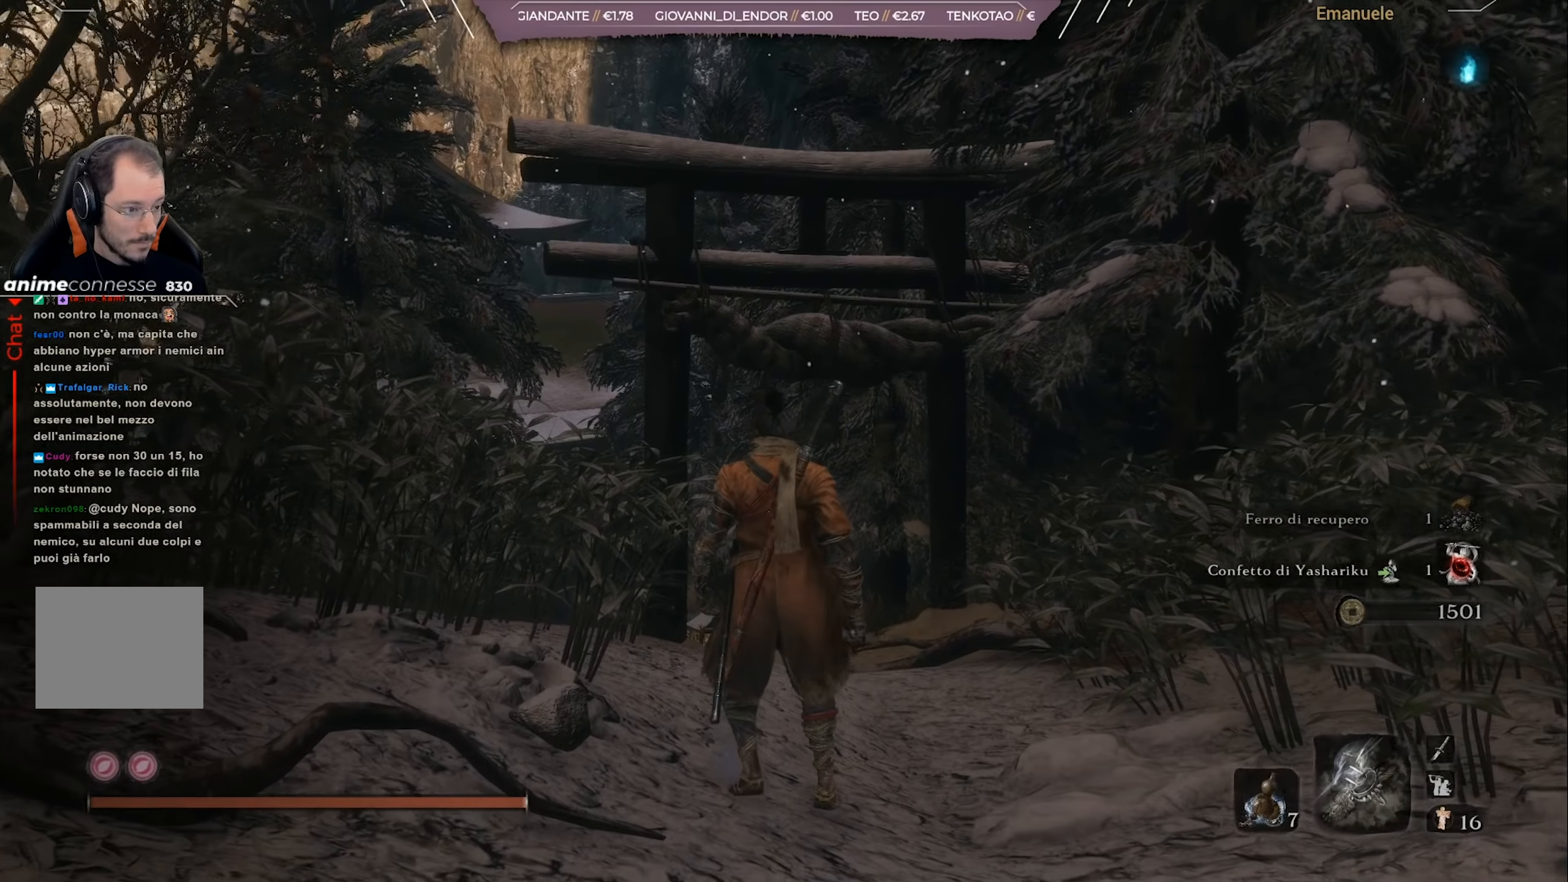
{"buttons": [], "left_stick": "center", "right_stick": "center", "events": []}
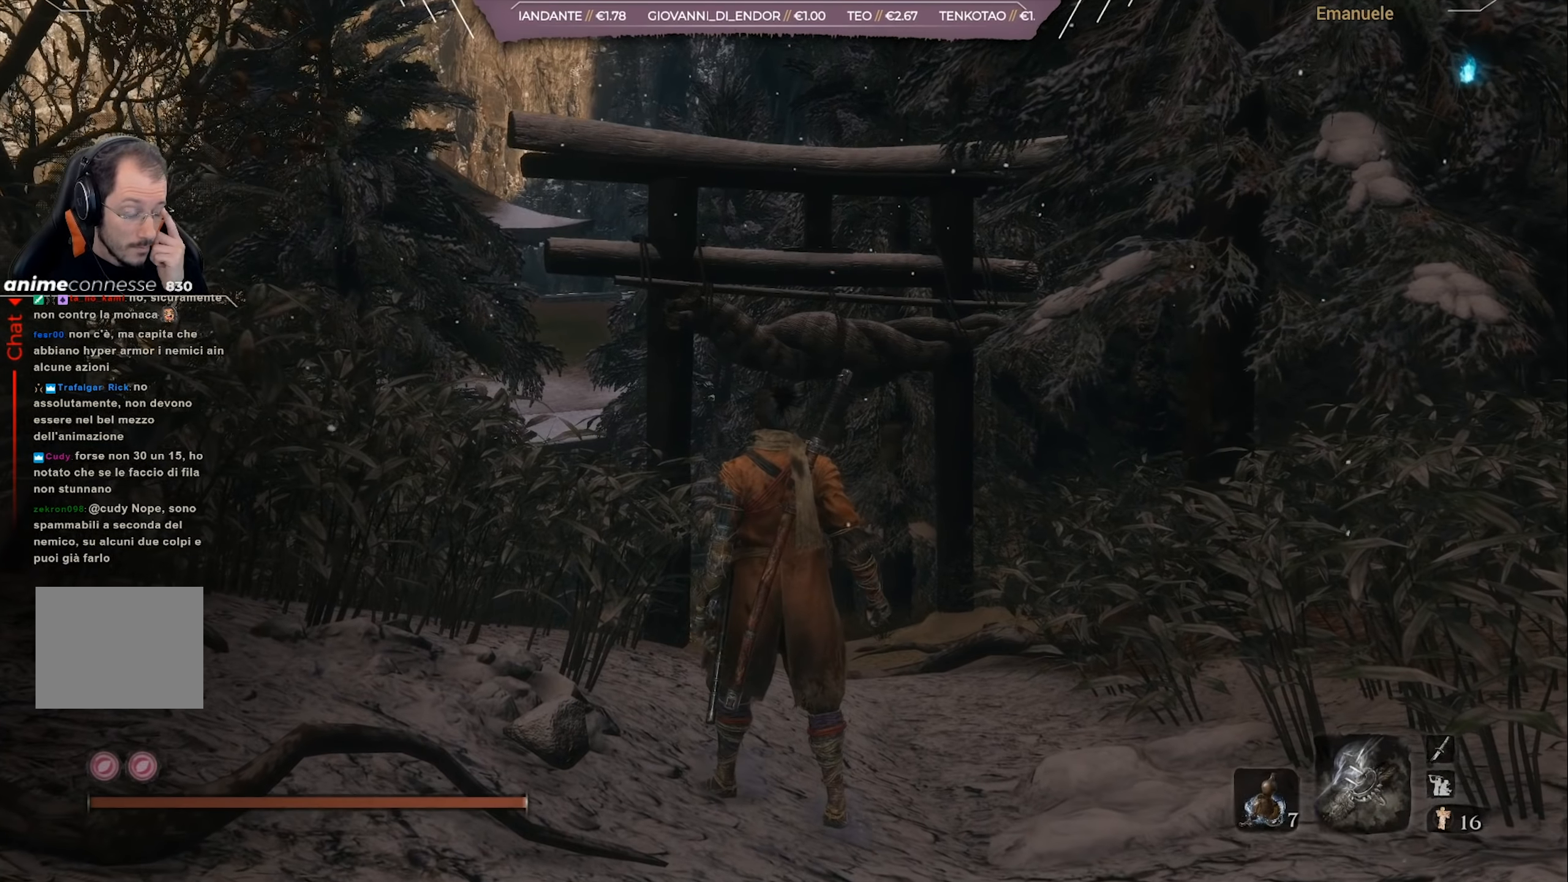
{"buttons": [], "left_stick": "center", "right_stick": "center", "events": []}